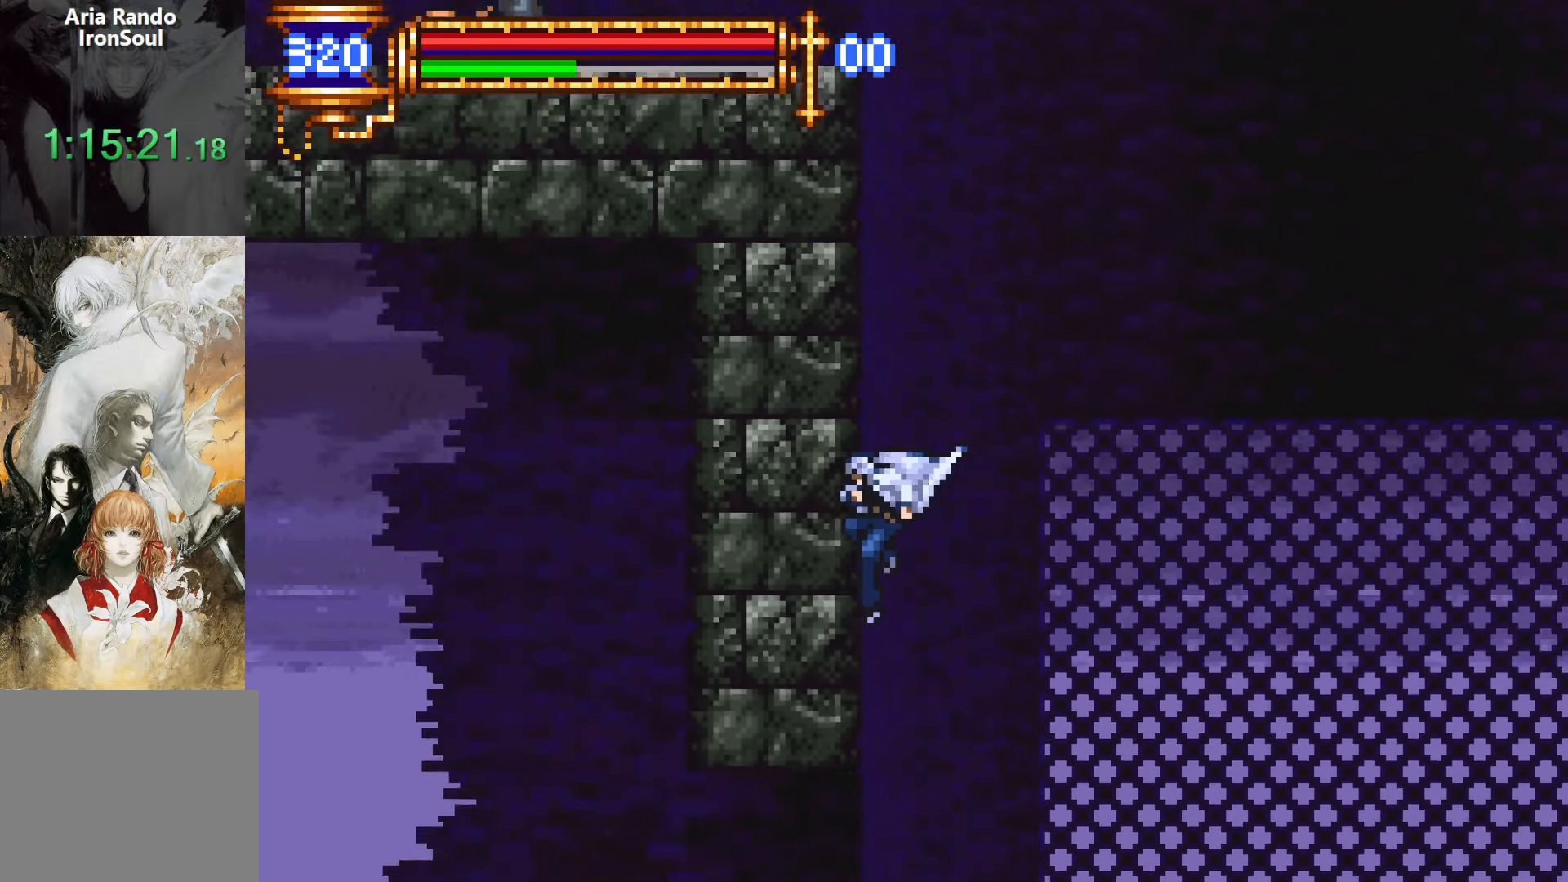
Gameplay with a controller (PlayStation layout); each line is a JSON object with the inputs held at the frame after it (dt_ms = milliseconds from this image to that frame). "events" lists button and stick changes between this image and that frame as [ms after this image, input, new state], when the widget could be followed in between. Not read: L3 R3 left_stick right_stick.
{"dt_ms": 500, "buttons": ["DPAD_LEFT"], "events": [[183, "CROSS", "down"], [400, "CROSS", "up"]]}
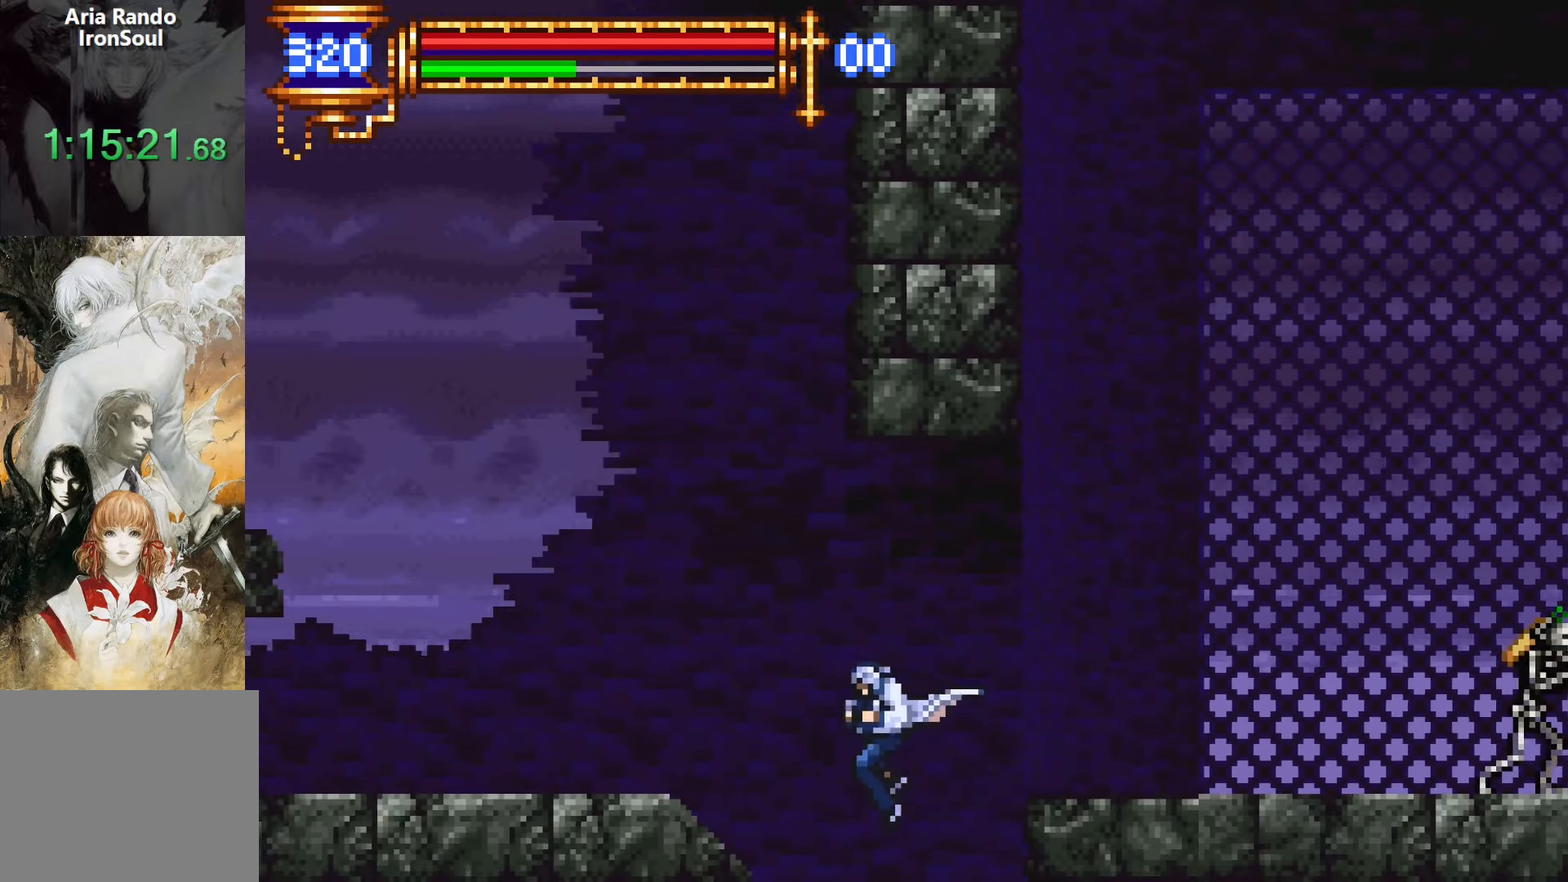
{"dt_ms": 500, "buttons": ["CROSS", "DPAD_LEFT"], "events": [[100, "CROSS", "down"], [350, "CROSS", "up"], [400, "CROSS", "down"]]}
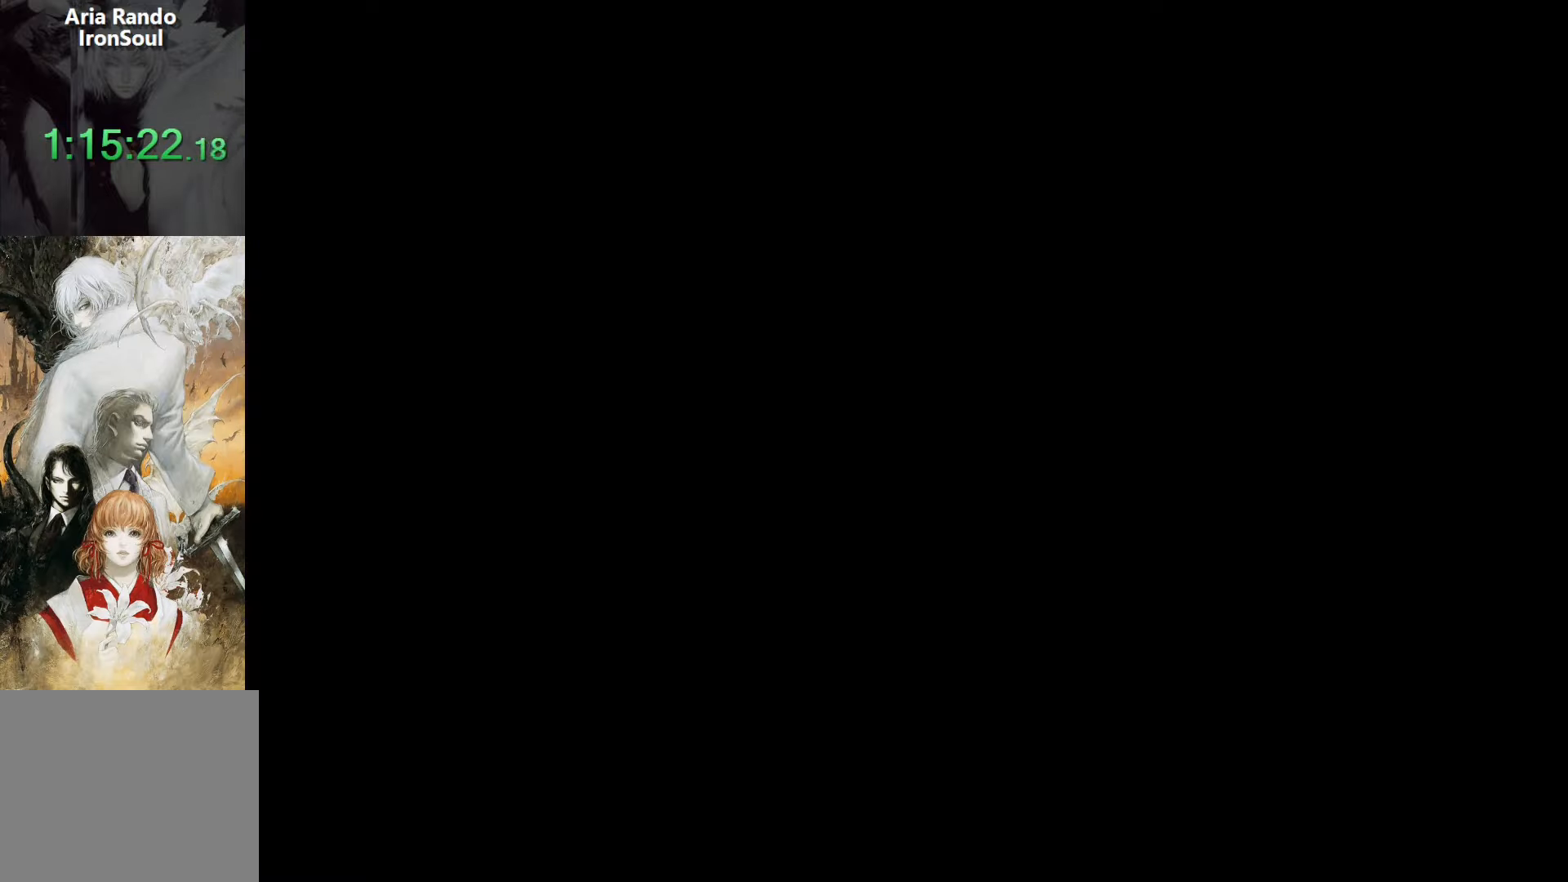
{"dt_ms": 500, "buttons": ["DPAD_LEFT"], "events": [[500, "CROSS", "up"]]}
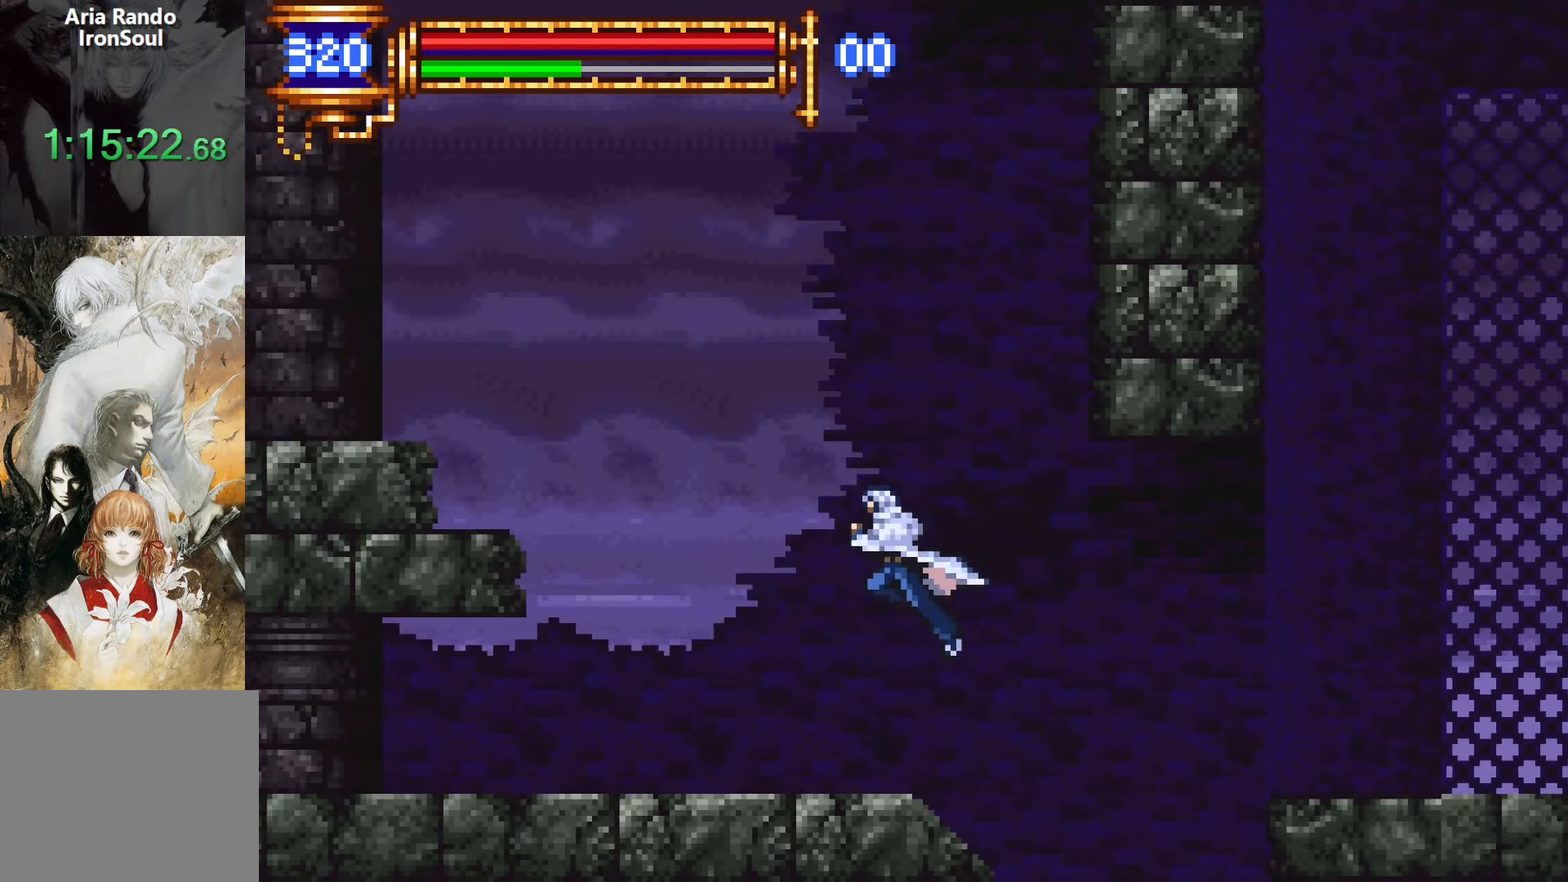
{"dt_ms": 1000, "buttons": []}
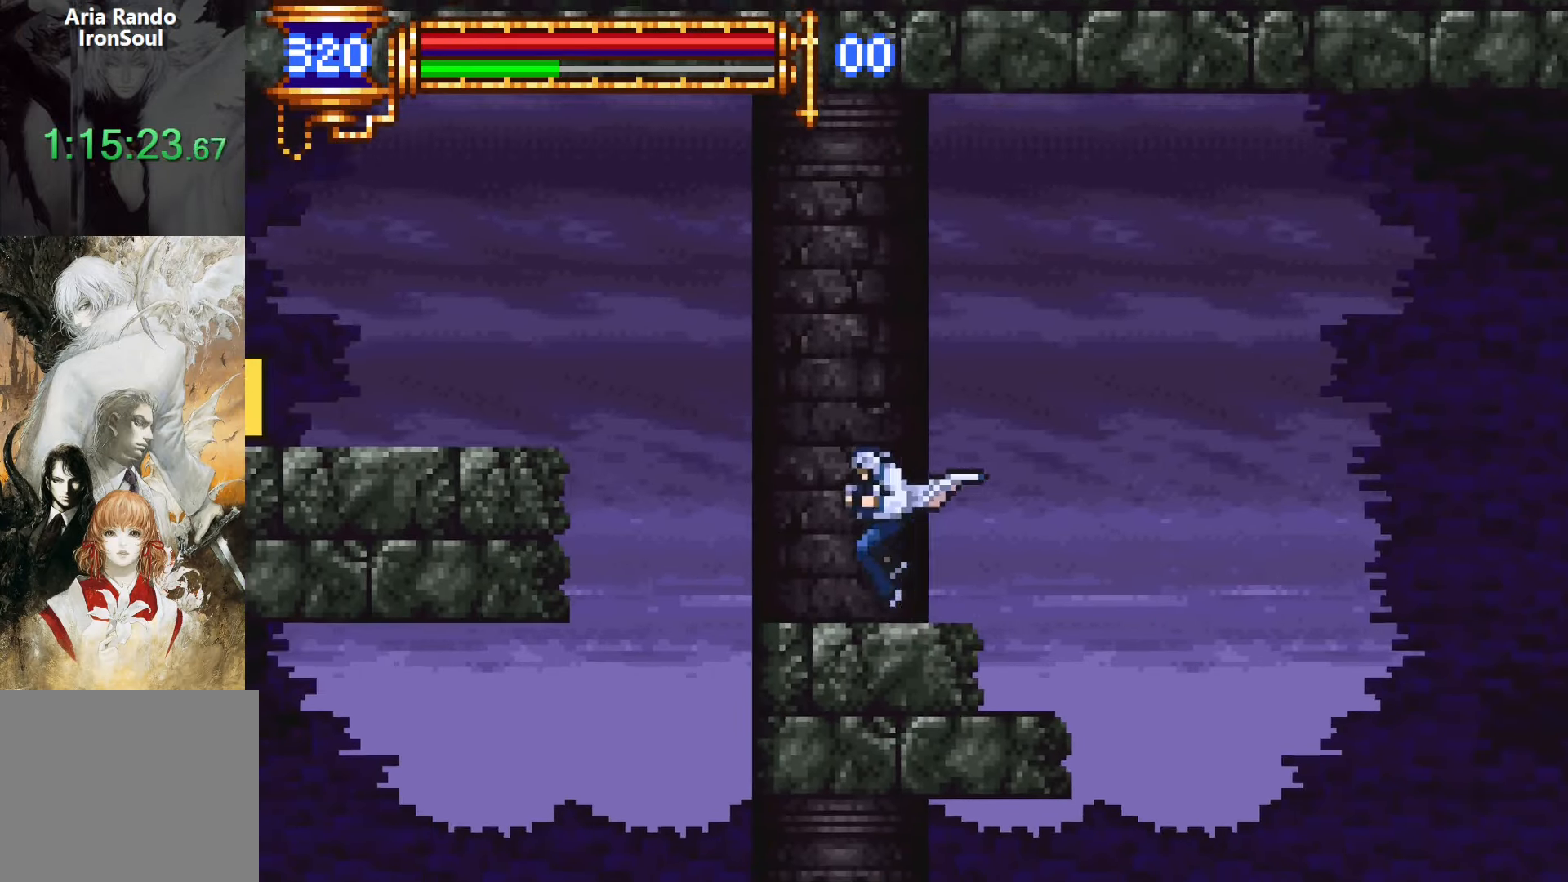
{"dt_ms": 500, "buttons": ["CROSS", "DPAD_LEFT"], "events": [[50, "DPAD_RIGHT", "down"], [83, "L1", "down"], [166, "DPAD_RIGHT", "up"], [216, "CROSS", "down"], [266, "L1", "up"], [300, "DPAD_LEFT", "down"], [400, "CROSS", "up"], [450, "CROSS", "down"]]}
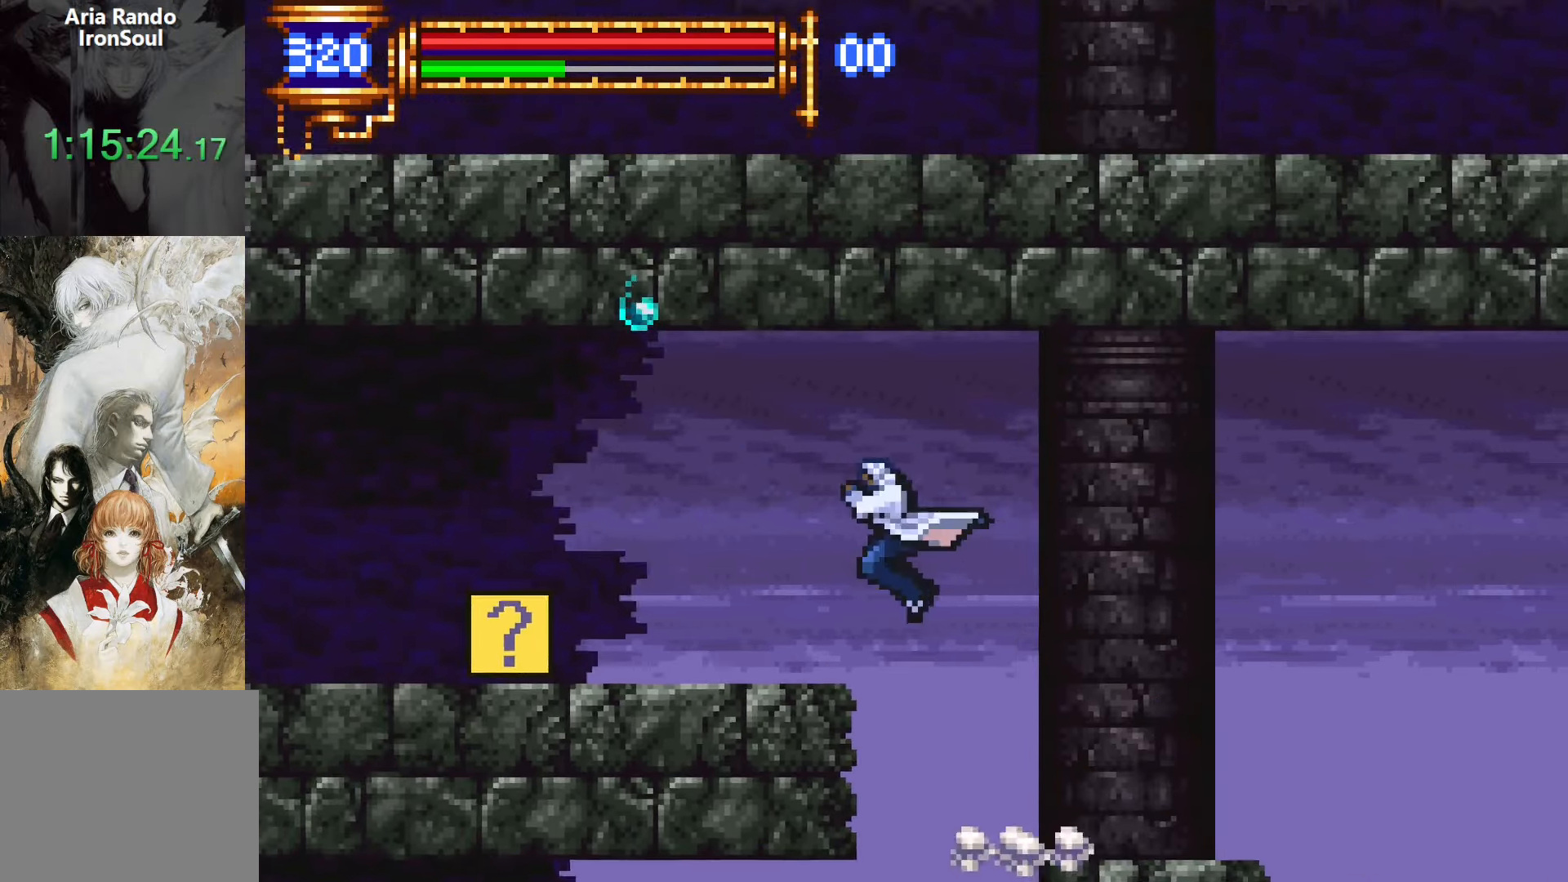
{"dt_ms": 500, "buttons": ["DPAD_LEFT"], "events": [[150, "CROSS", "up"], [183, "DPAD_DOWN", "down"], [316, "CROSS", "down"], [366, "CROSS", "up"], [366, "DPAD_DOWN", "up"]]}
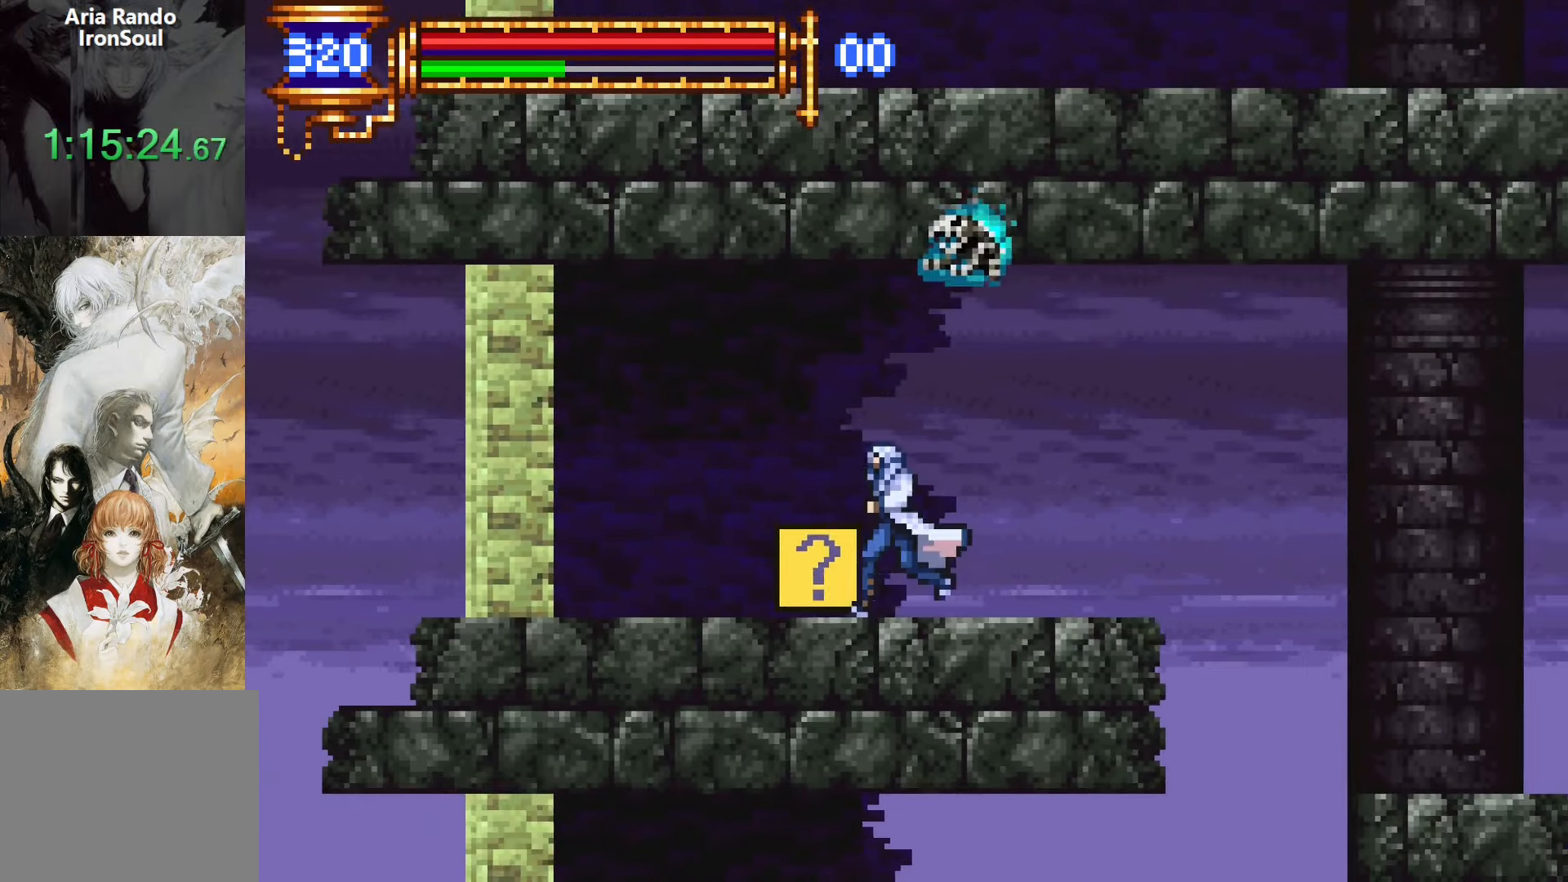
{"dt_ms": 500, "buttons": ["DPAD_RIGHT"], "events": [[83, "DPAD_LEFT", "up"], [133, "L1", "down"], [383, "L1", "up"], [416, "DPAD_RIGHT", "down"], [466, "CROSS", "down"], [500, "CROSS", "up"]]}
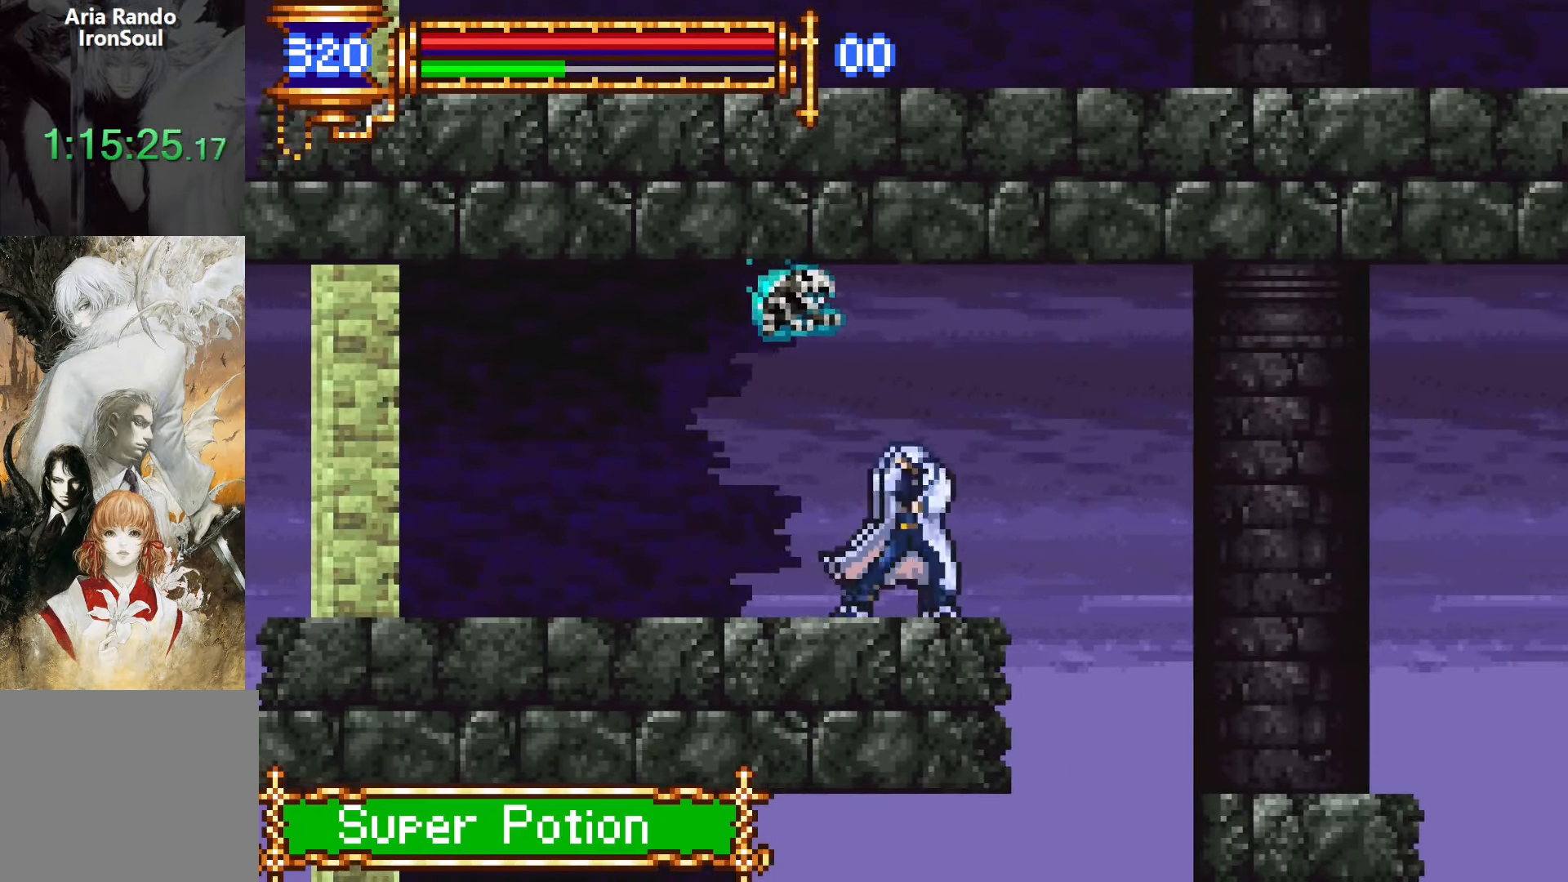
{"dt_ms": 500, "buttons": ["CROSS", "DPAD_DOWN", "DPAD_RIGHT"], "events": [[233, "CROSS", "down"], [350, "CROSS", "up"], [450, "DPAD_DOWN", "down"], [500, "CROSS", "down"]]}
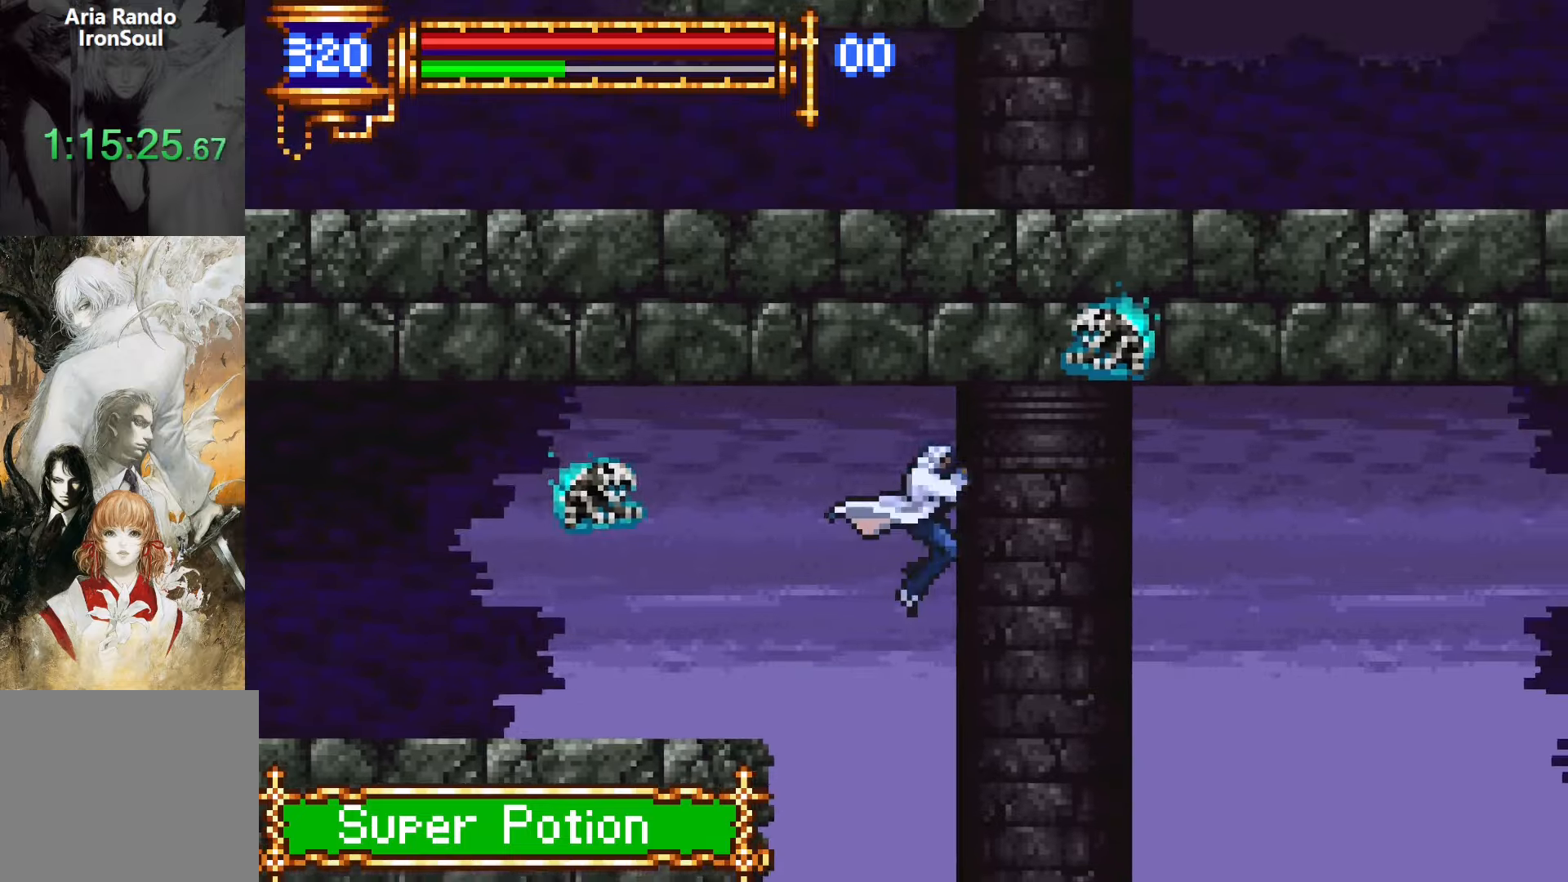
{"dt_ms": 500, "buttons": ["DPAD_RIGHT"], "events": [[66, "DPAD_RIGHT", "up"], [83, "CROSS", "up"], [83, "DPAD_DOWN", "up"], [300, "DPAD_RIGHT", "down"], [400, "CROSS", "down"], [466, "CROSS", "up"]]}
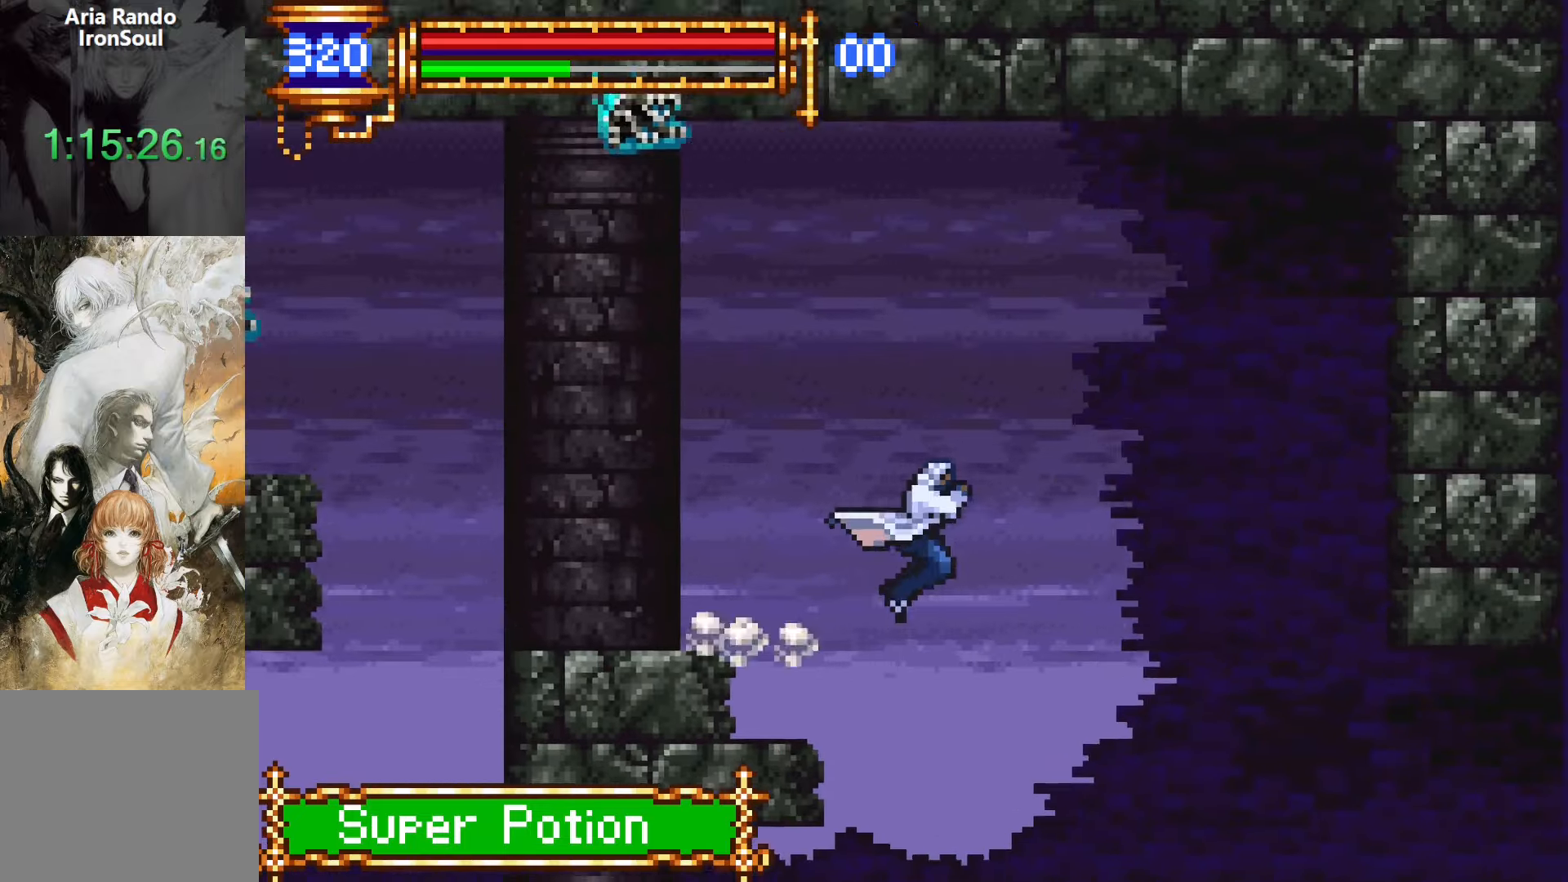
{"dt_ms": 500, "buttons": [], "events": [[83, "DPAD_DOWN", "down"], [116, "CROSS", "down"], [233, "DPAD_RIGHT", "up"], [266, "CROSS", "up"], [266, "DPAD_DOWN", "up"]]}
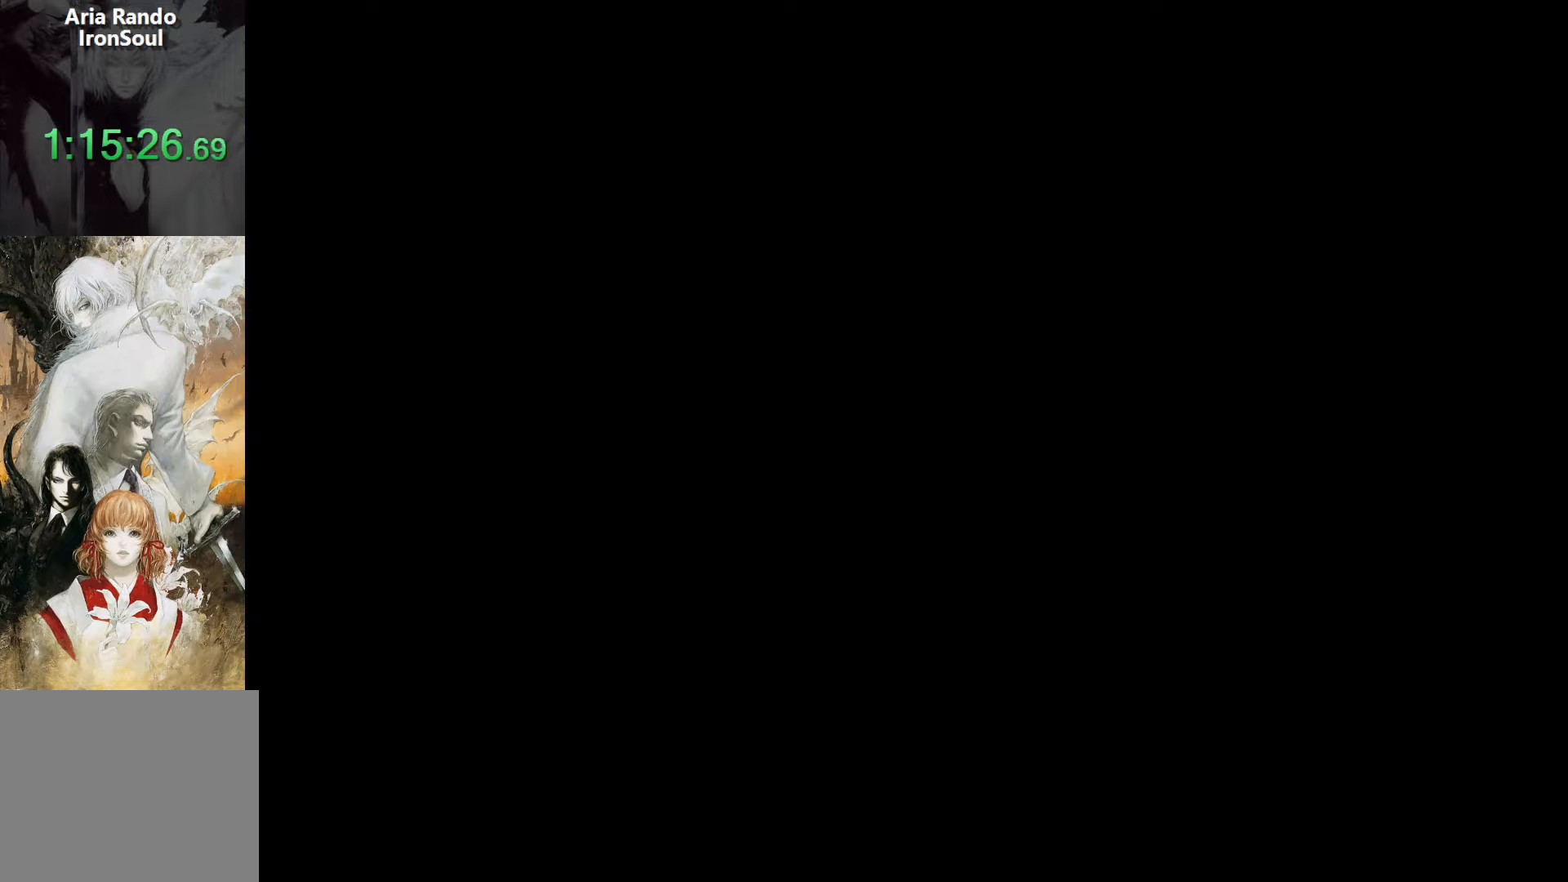
{"dt_ms": 500, "buttons": ["DPAD_RIGHT"], "events": [[66, "DPAD_RIGHT", "down"]]}
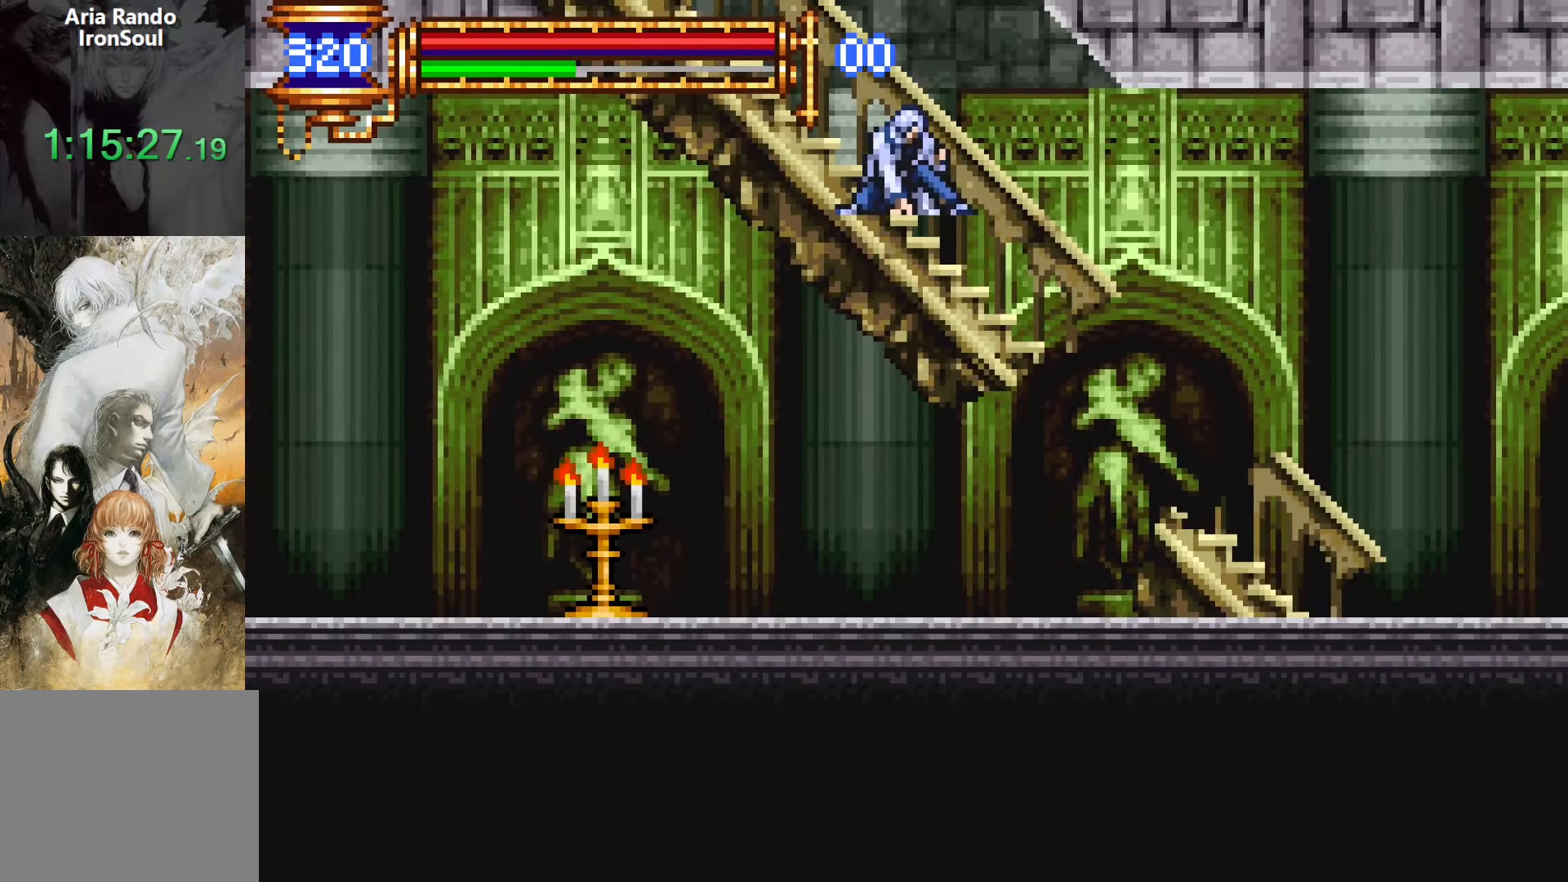
{"dt_ms": 500, "buttons": [], "events": [[466, "DPAD_RIGHT", "up"]]}
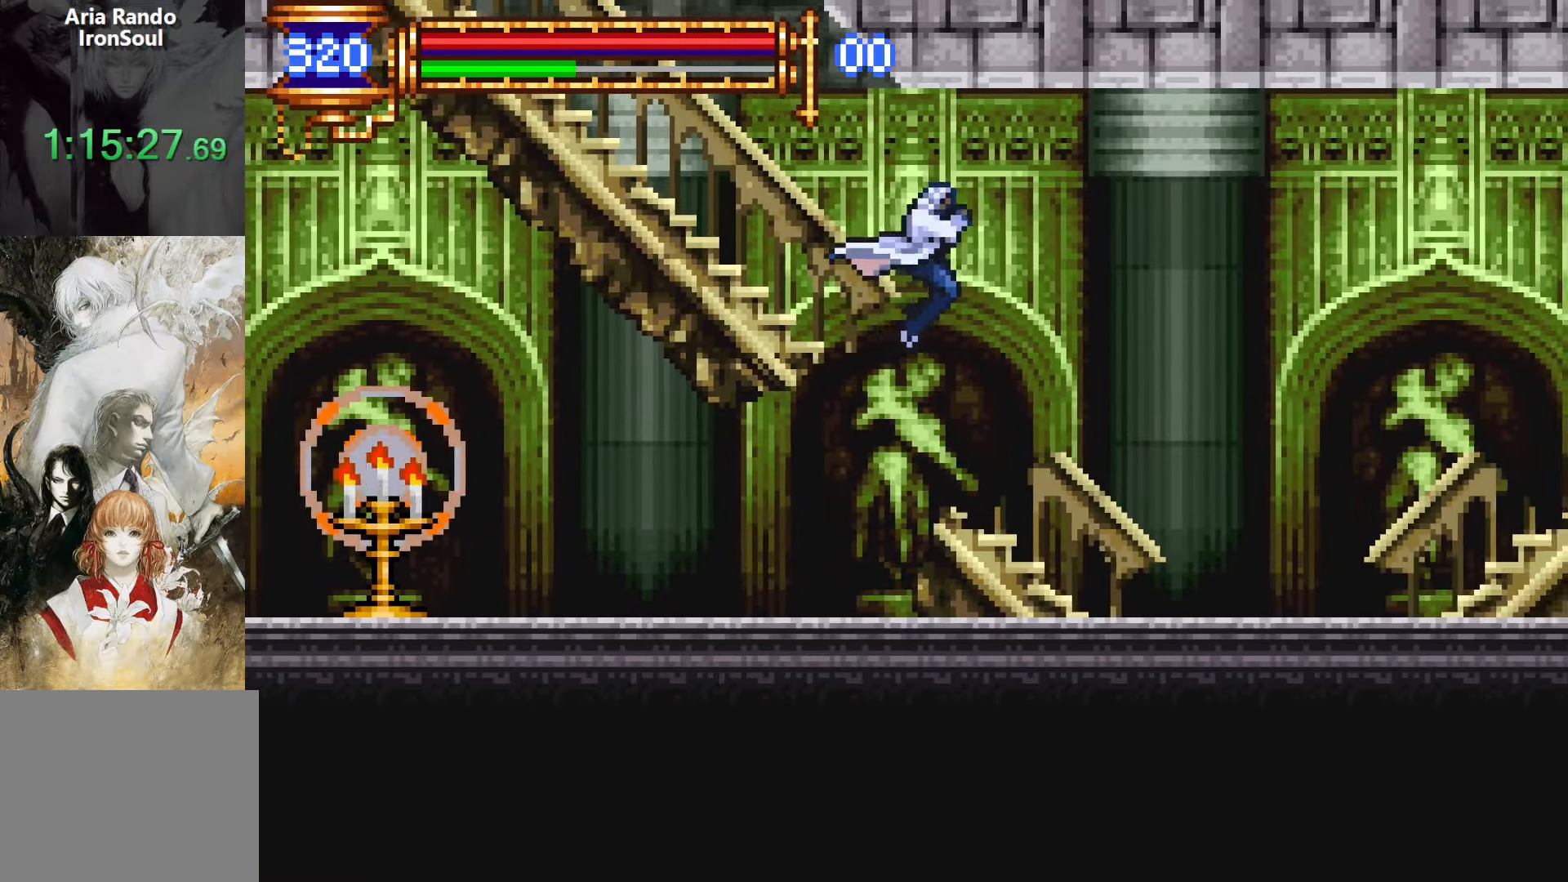
{"dt_ms": 500, "buttons": ["DPAD_LEFT"], "events": [[33, "DPAD_LEFT", "down"]]}
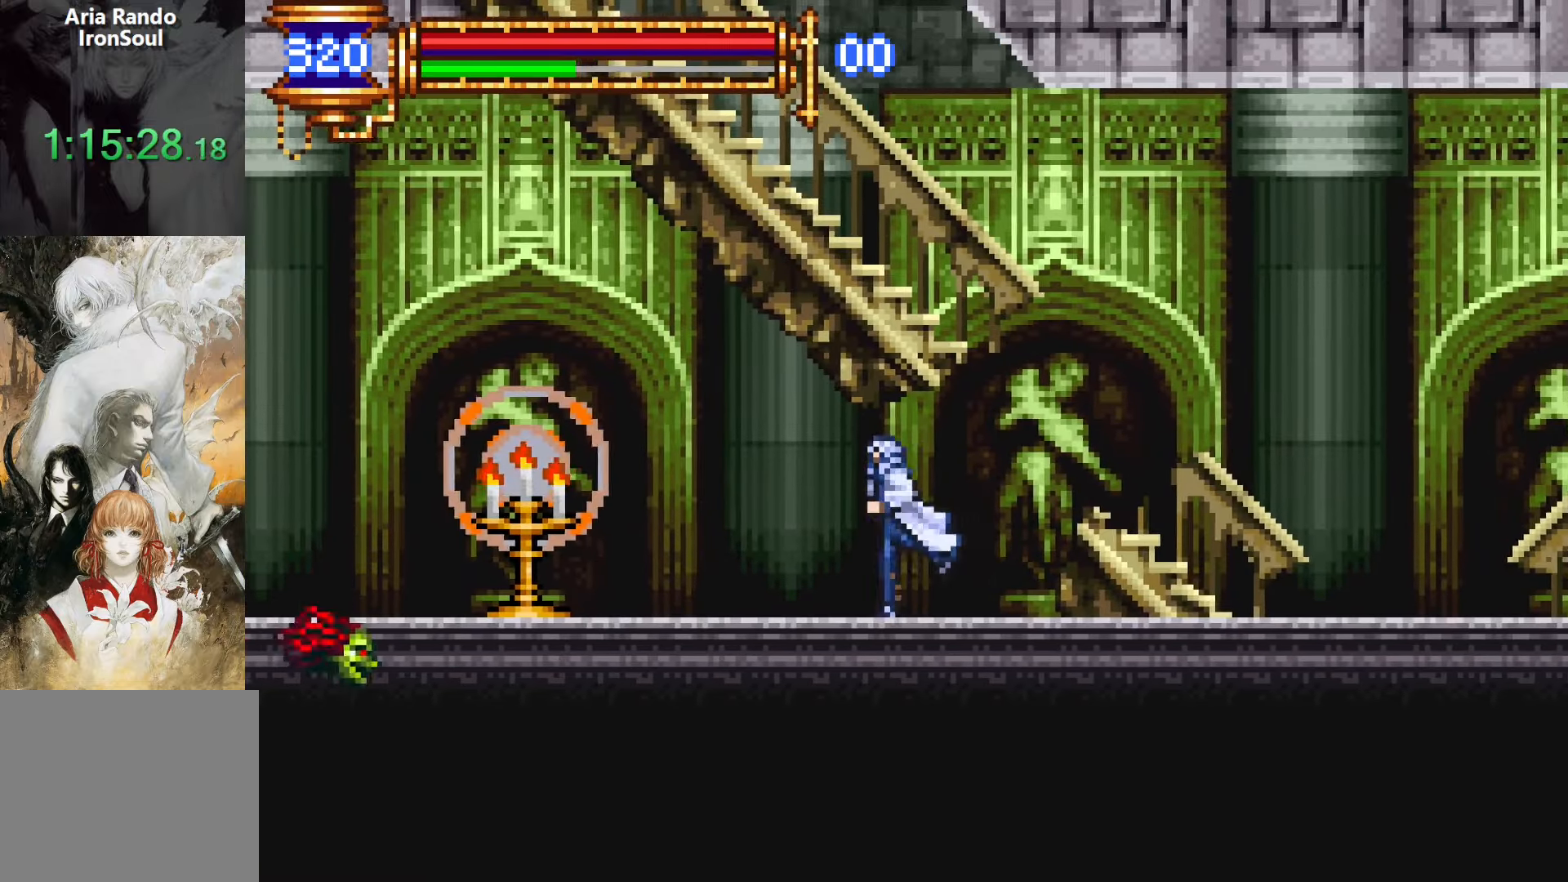
{"dt_ms": 500, "buttons": [], "events": [[300, "CROSS", "down"], [333, "CROSS", "up"], [333, "SQUARE", "down"], [400, "SQUARE", "up"], [466, "DPAD_LEFT", "up"]]}
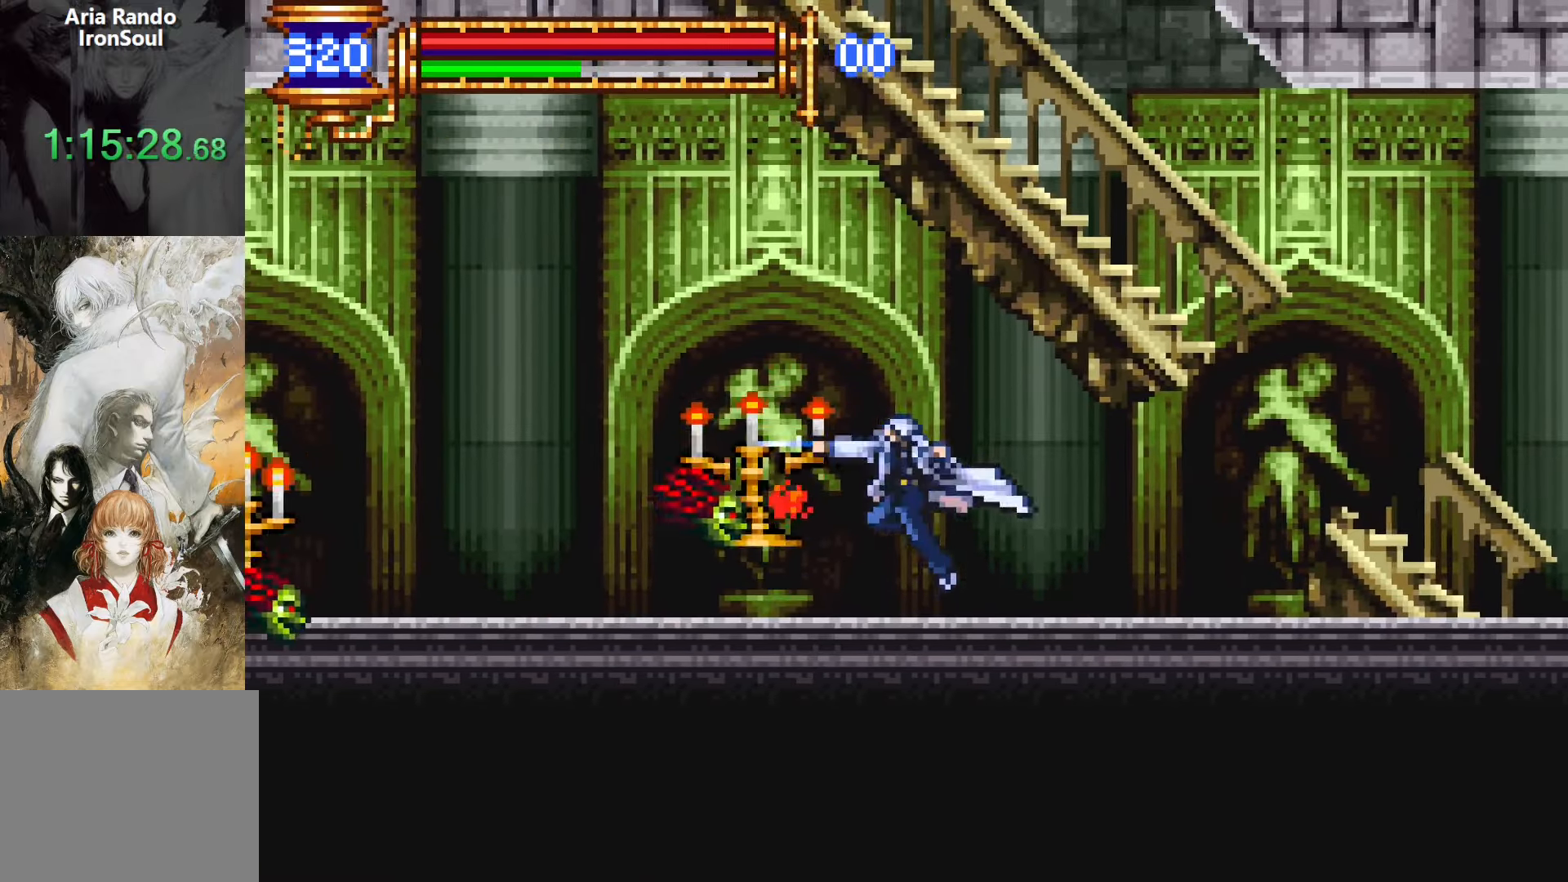
{"dt_ms": 500, "buttons": ["DPAD_LEFT"], "events": [[150, "CROSS", "down"], [266, "DPAD_LEFT", "down"], [316, "CROSS", "up"]]}
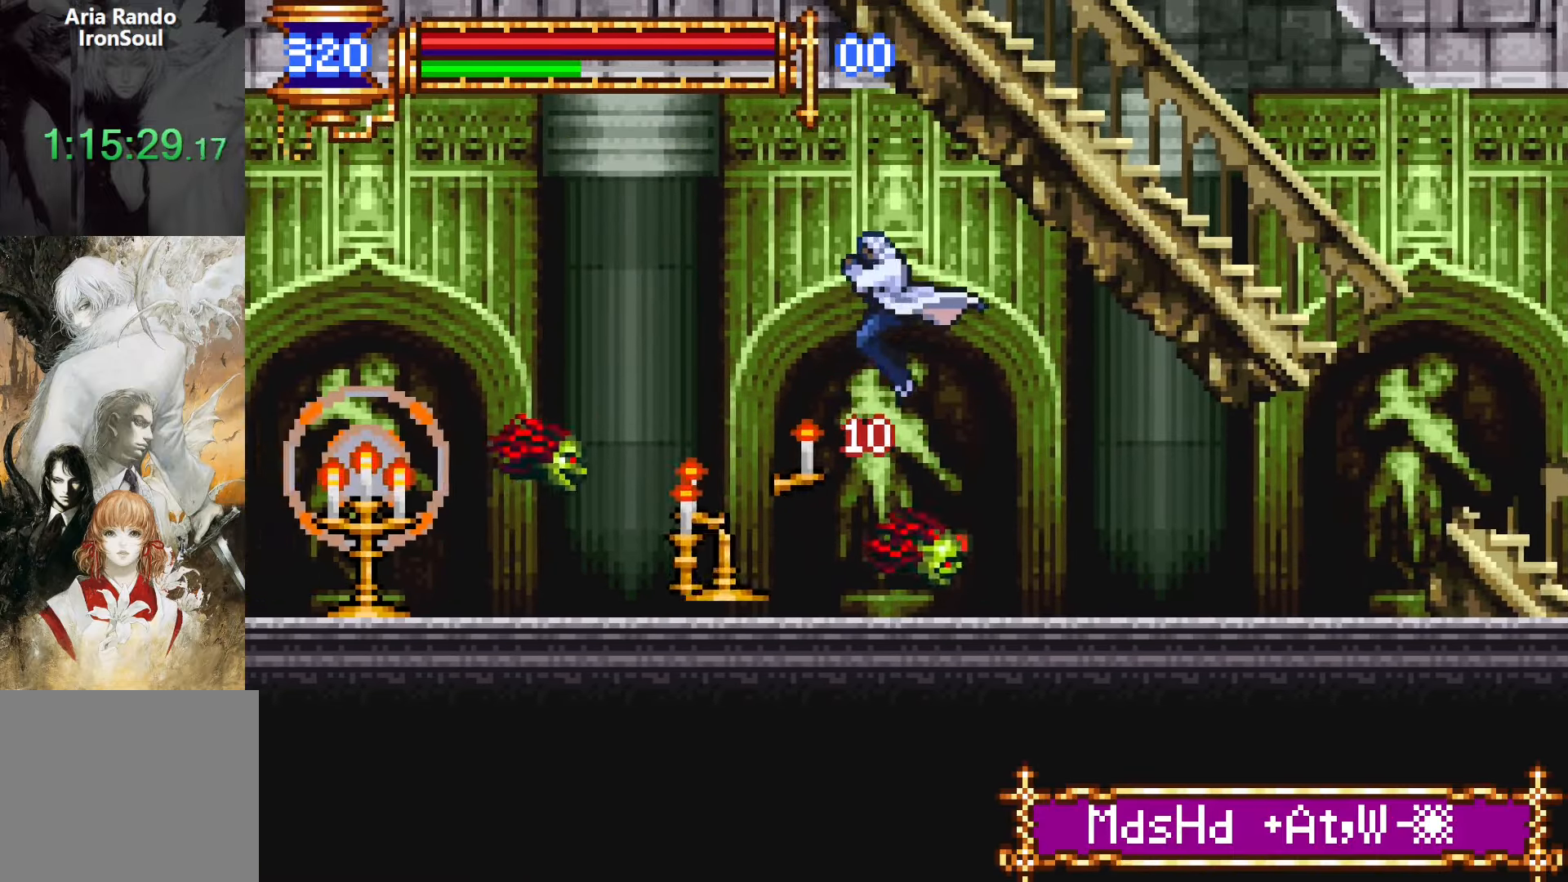
{"dt_ms": 500, "buttons": ["CROSS", "DPAD_DOWN", "DPAD_LEFT"], "events": [[50, "CROSS", "down"], [316, "CROSS", "up"], [350, "DPAD_DOWN", "down"], [483, "CROSS", "down"]]}
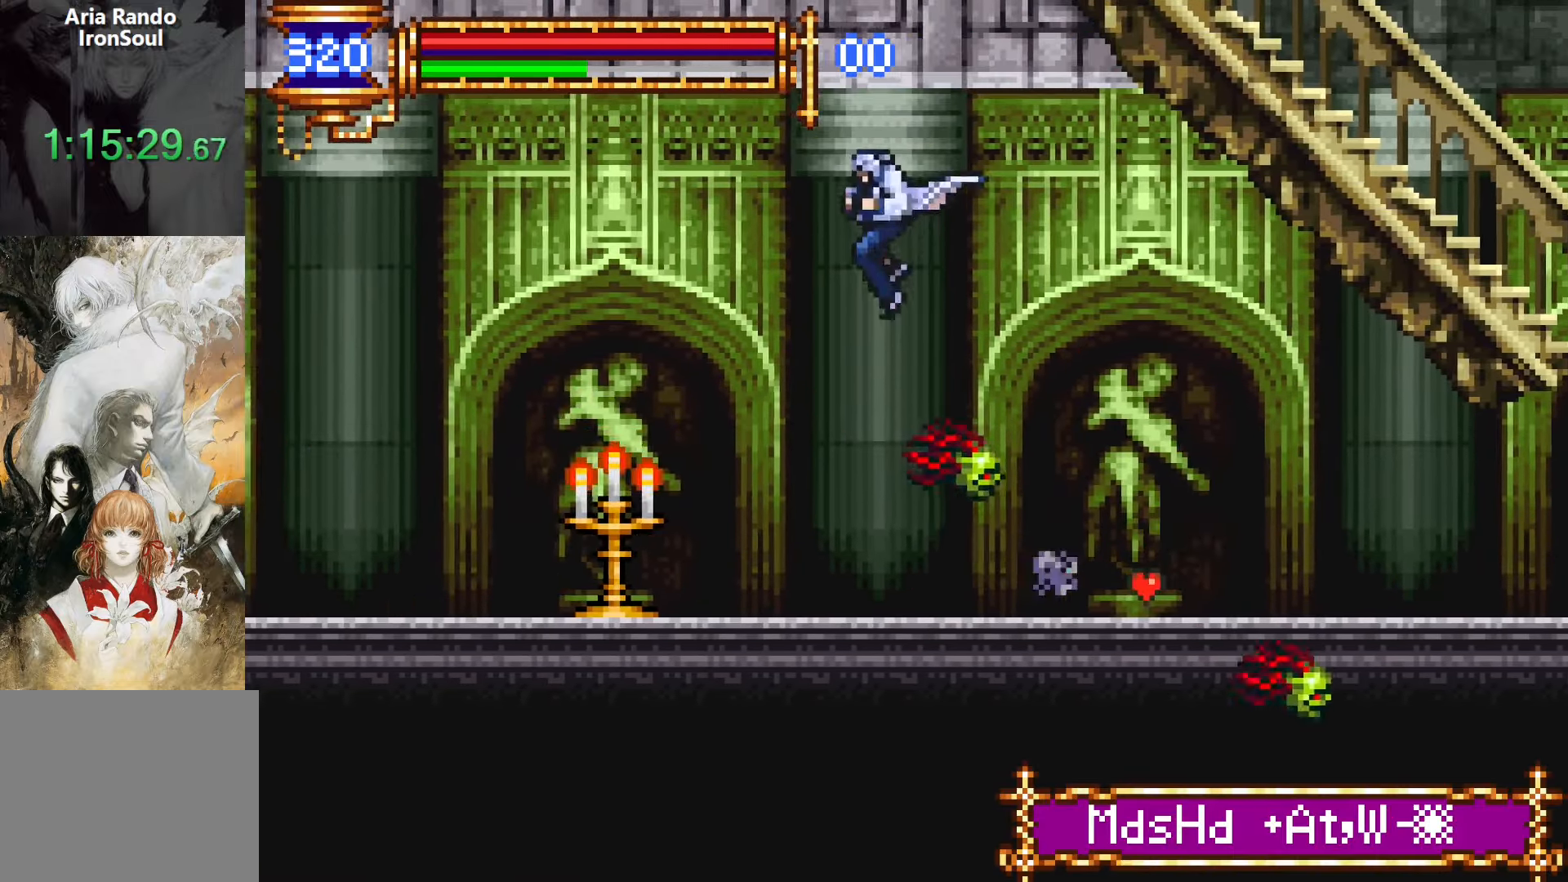
{"dt_ms": 500, "buttons": ["DPAD_LEFT"], "events": [[33, "DPAD_DOWN", "up"], [50, "DPAD_LEFT", "up"], [200, "CROSS", "up"], [200, "DPAD_LEFT", "down"], [383, "CROSS", "down"], [466, "CROSS", "up"]]}
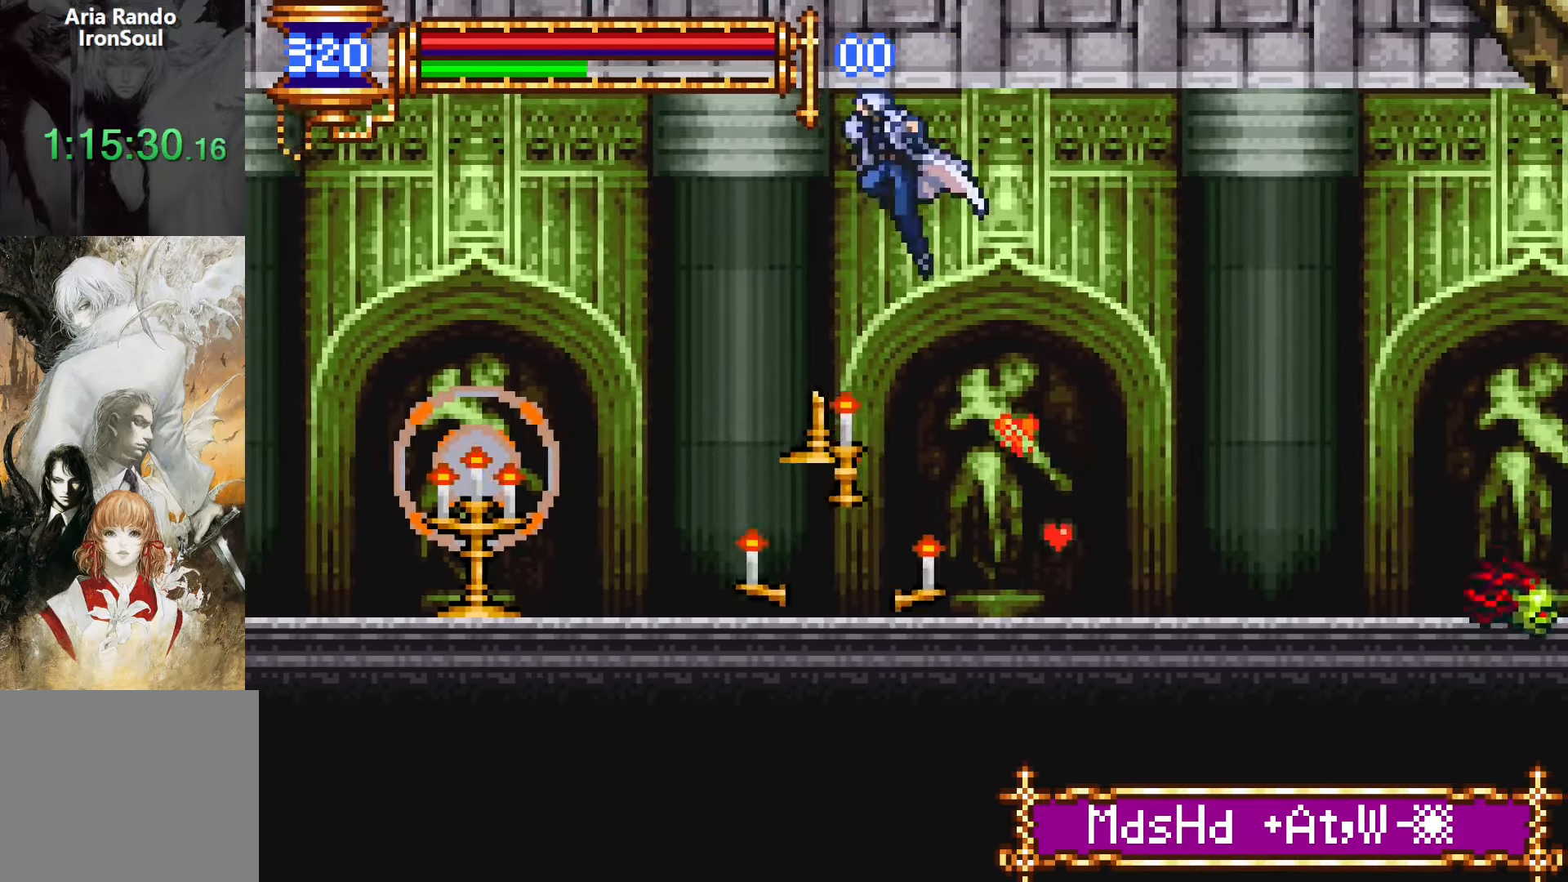
{"dt_ms": 500, "buttons": ["R1", "DPAD_LEFT"], "events": [[33, "DPAD_DOWN", "down"], [66, "CROSS", "down"], [216, "CROSS", "up"], [233, "DPAD_DOWN", "up"], [316, "R1", "down"], [416, "R1", "up"], [466, "R1", "down"]]}
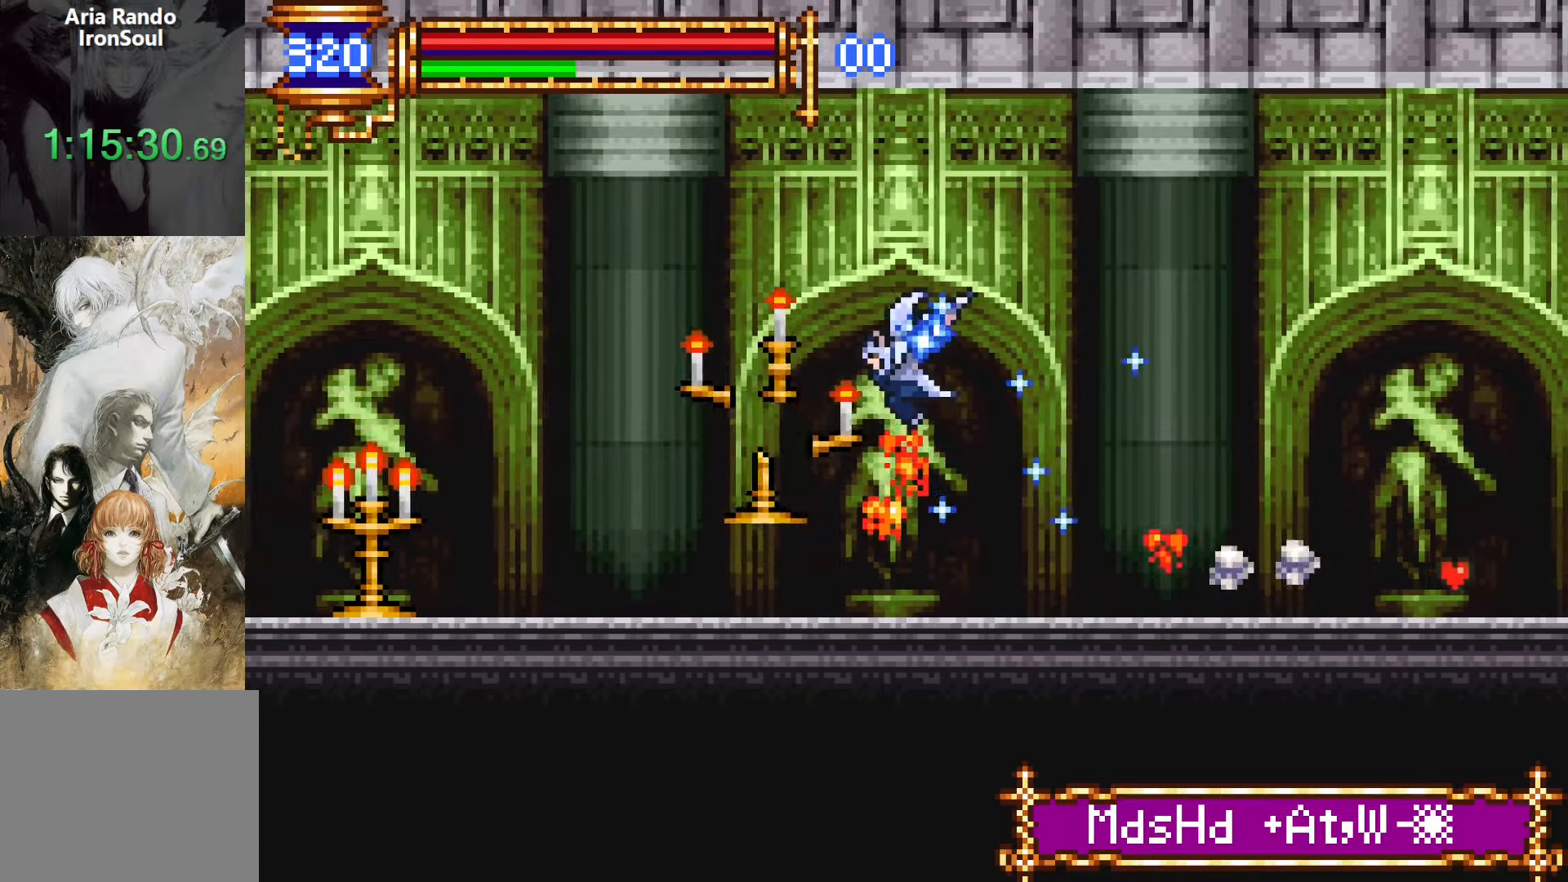
{"dt_ms": 500, "buttons": ["DPAD_DOWN"], "events": [[66, "R1", "up"], [483, "DPAD_DOWN", "down"], [483, "DPAD_LEFT", "up"]]}
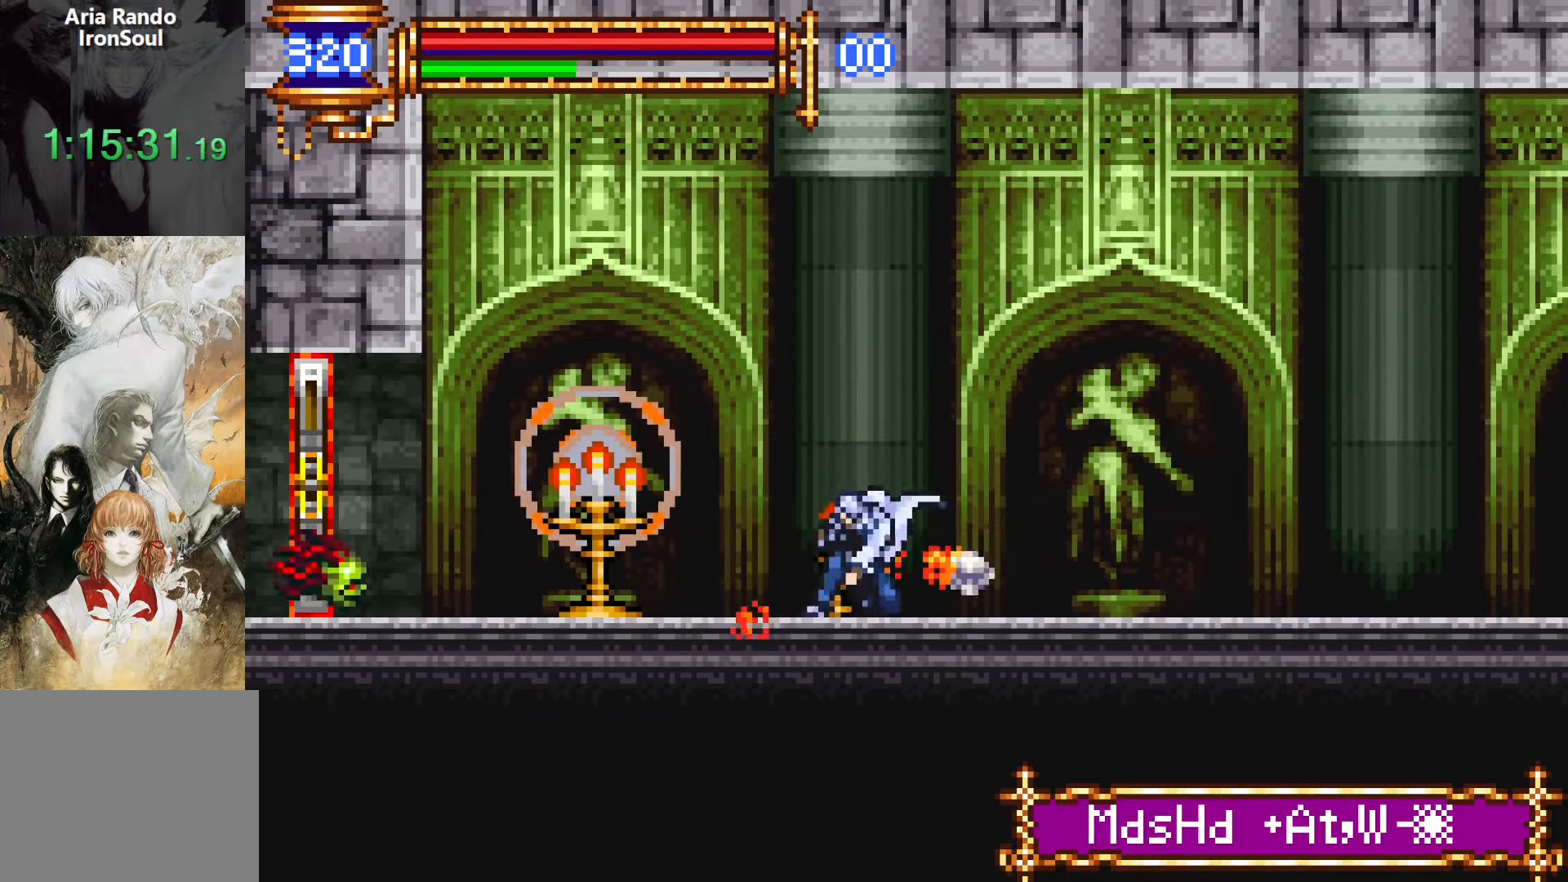
{"dt_ms": 500, "buttons": ["DPAD_LEFT"], "events": [[16, "DPAD_DOWN", "up"], [16, "DPAD_RIGHT", "down"], [33, "L1", "down"], [133, "DPAD_RIGHT", "up"], [200, "CROSS", "down"], [200, "L1", "up"], [250, "CROSS", "up"], [250, "DPAD_LEFT", "down"]]}
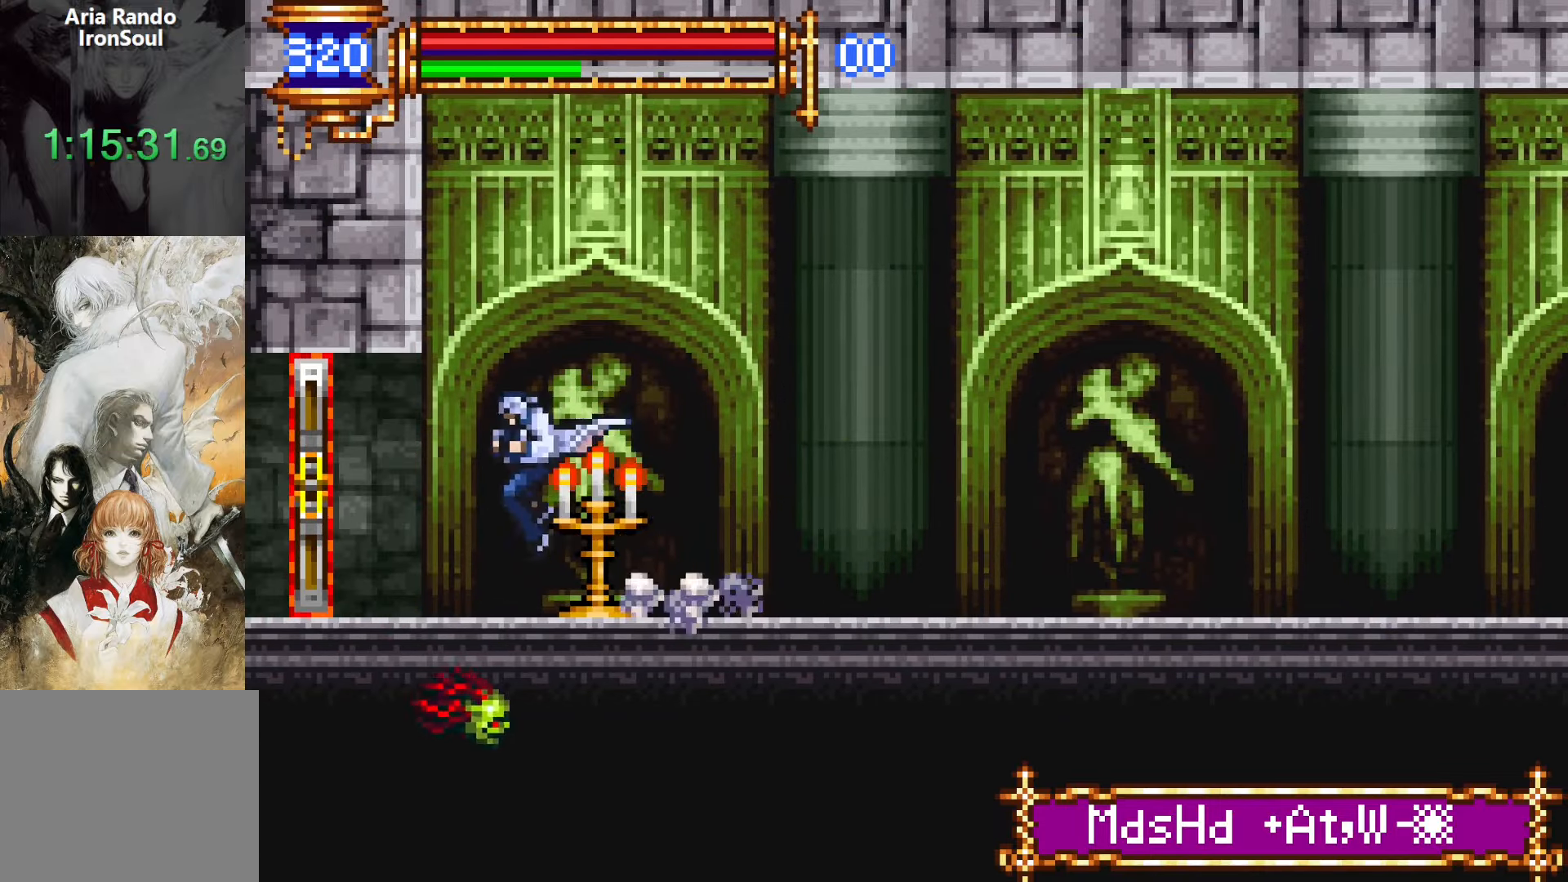
{"dt_ms": 500, "buttons": ["DPAD_LEFT"], "events": []}
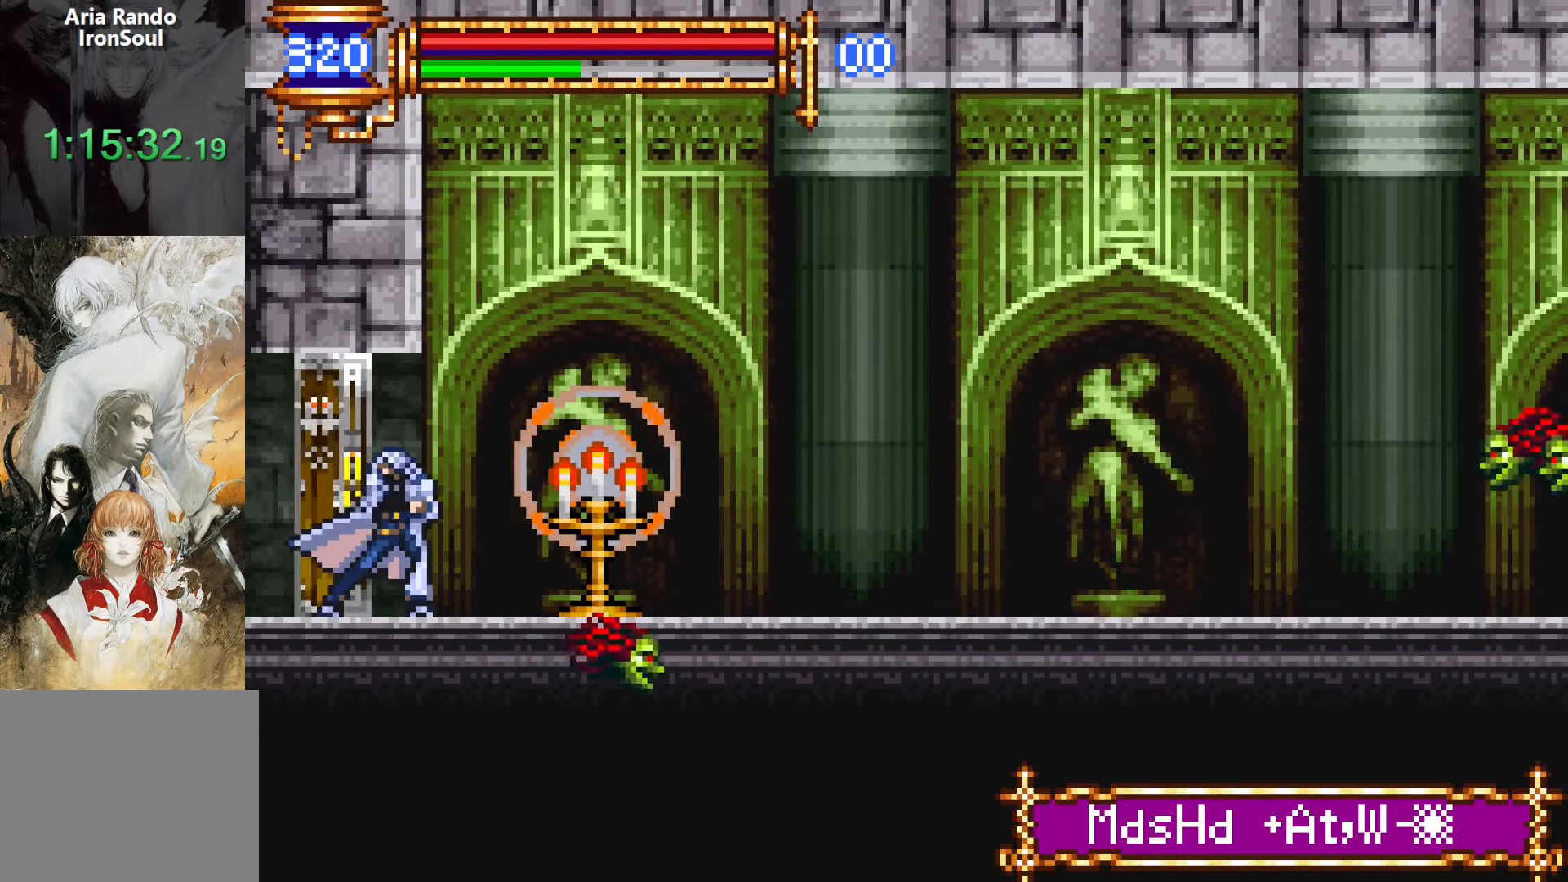
{"dt_ms": 500, "buttons": ["DPAD_LEFT"], "events": []}
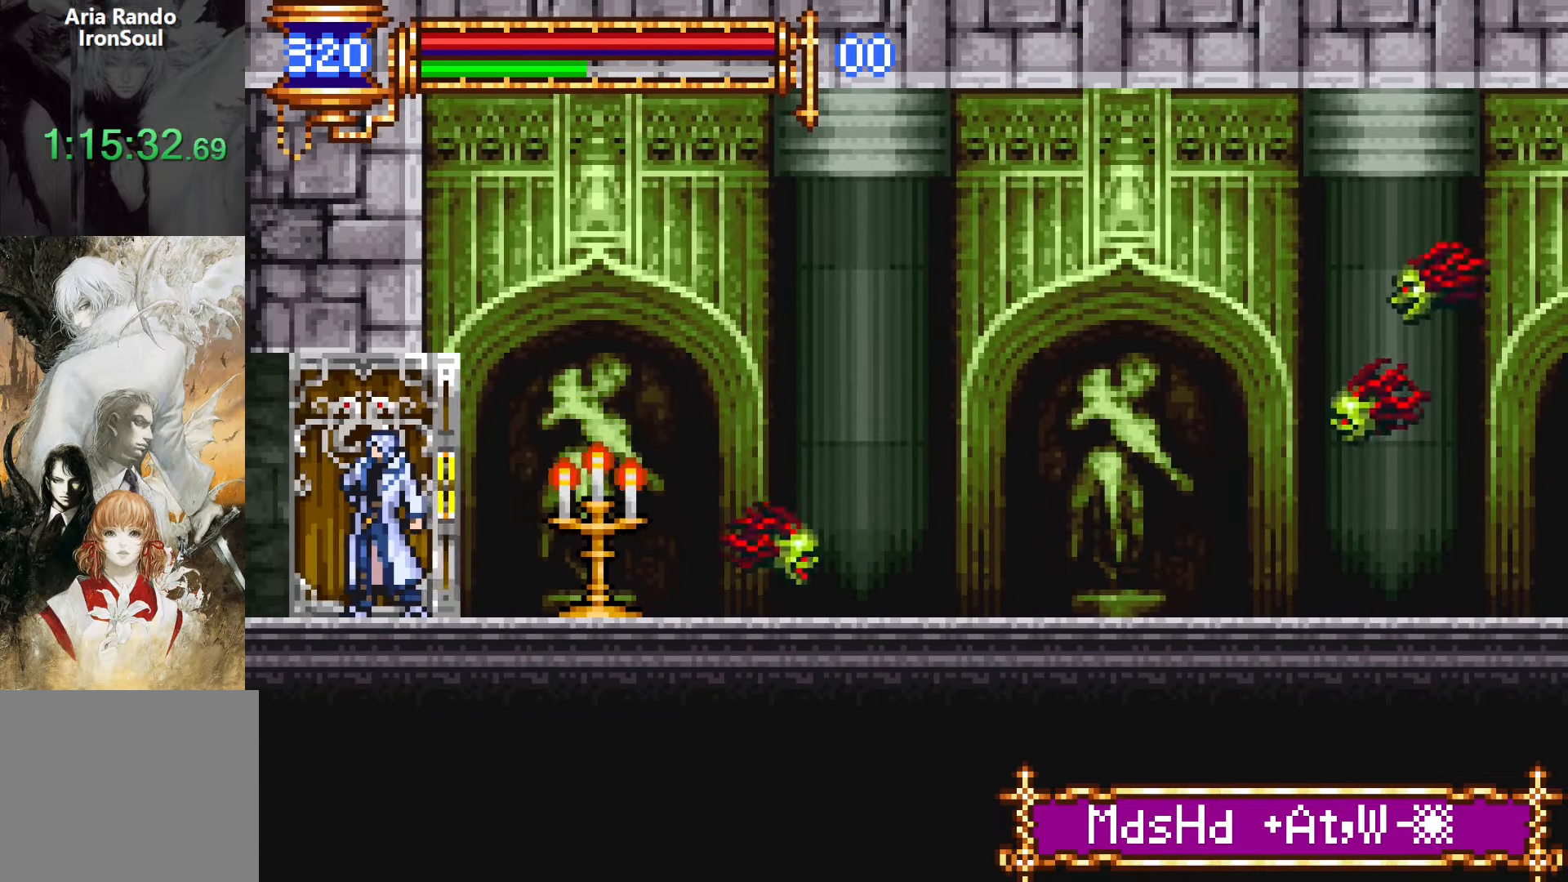
{"dt_ms": 500, "buttons": ["DPAD_LEFT"], "events": []}
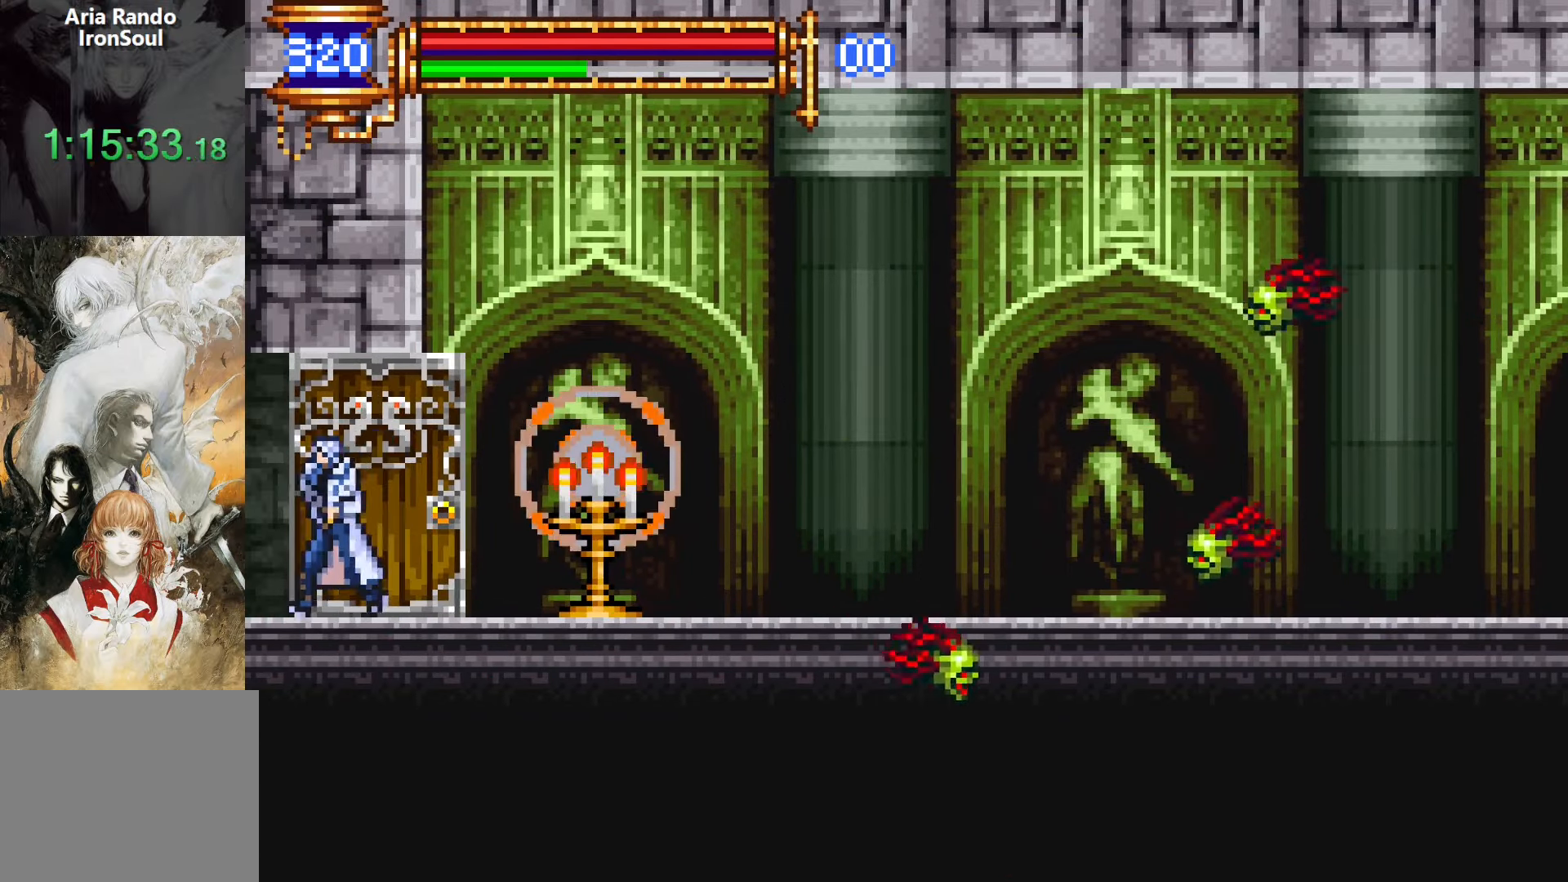
{"dt_ms": 500, "buttons": ["DPAD_RIGHT"], "events": [[483, "DPAD_DOWN", "down"], [483, "DPAD_LEFT", "up"], [500, "DPAD_DOWN", "up"], [500, "DPAD_RIGHT", "down"]]}
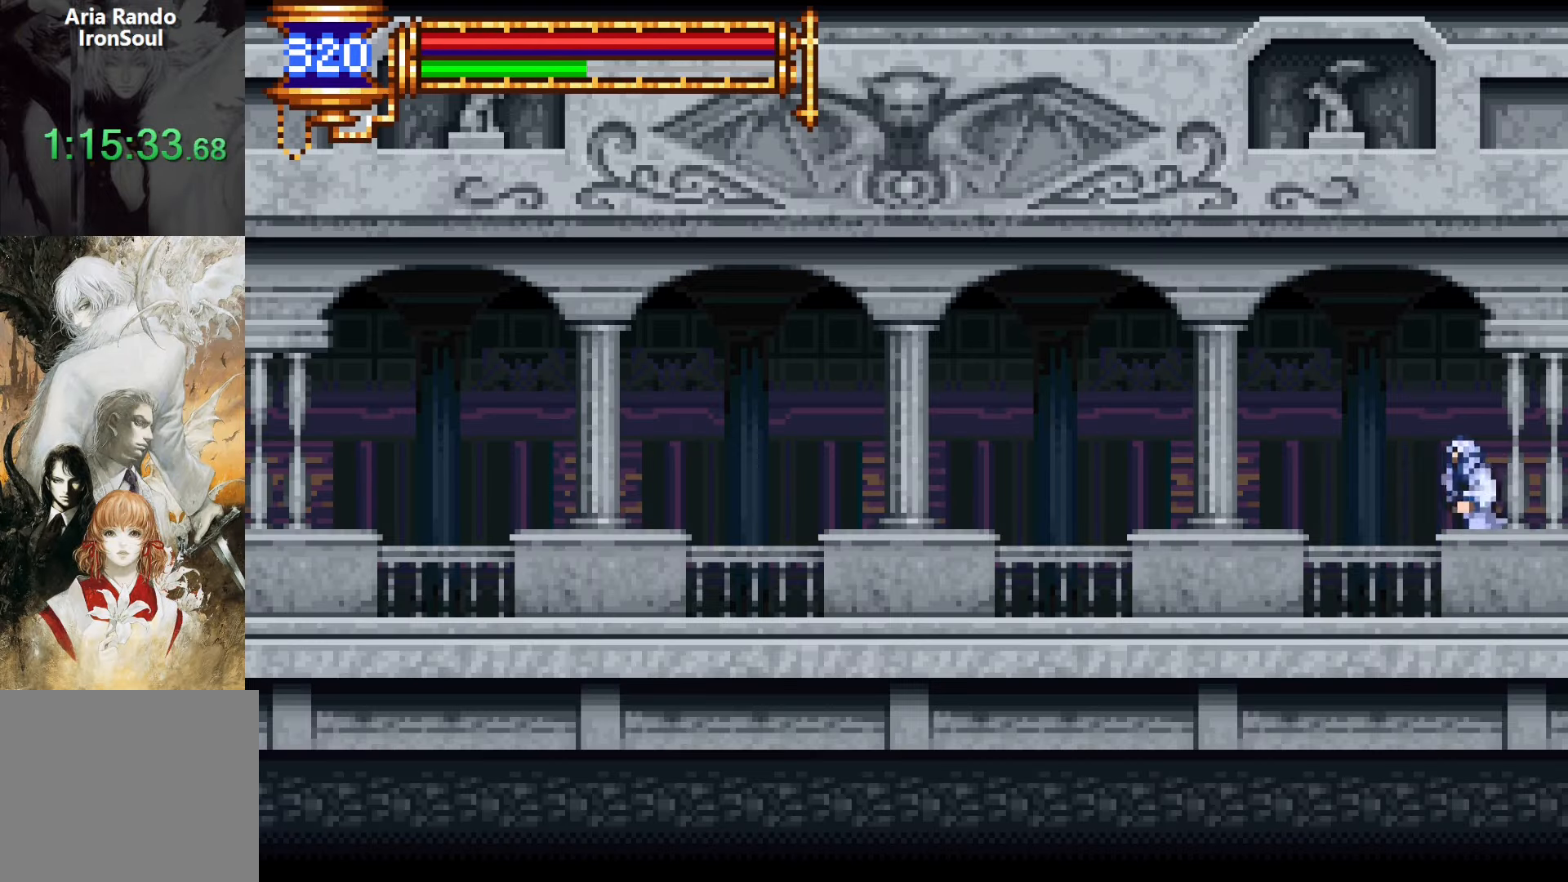
{"dt_ms": 500, "buttons": ["DPAD_DOWN"], "events": [[33, "L1", "down"], [116, "DPAD_RIGHT", "up"], [166, "CROSS", "down"], [166, "L1", "up"], [200, "CROSS", "up"], [216, "DPAD_LEFT", "down"], [266, "DPAD_DOWN", "down"], [316, "CROSS", "down"], [350, "CROSS", "up"], [450, "CROSS", "down"], [500, "CROSS", "up"], [500, "DPAD_LEFT", "up"]]}
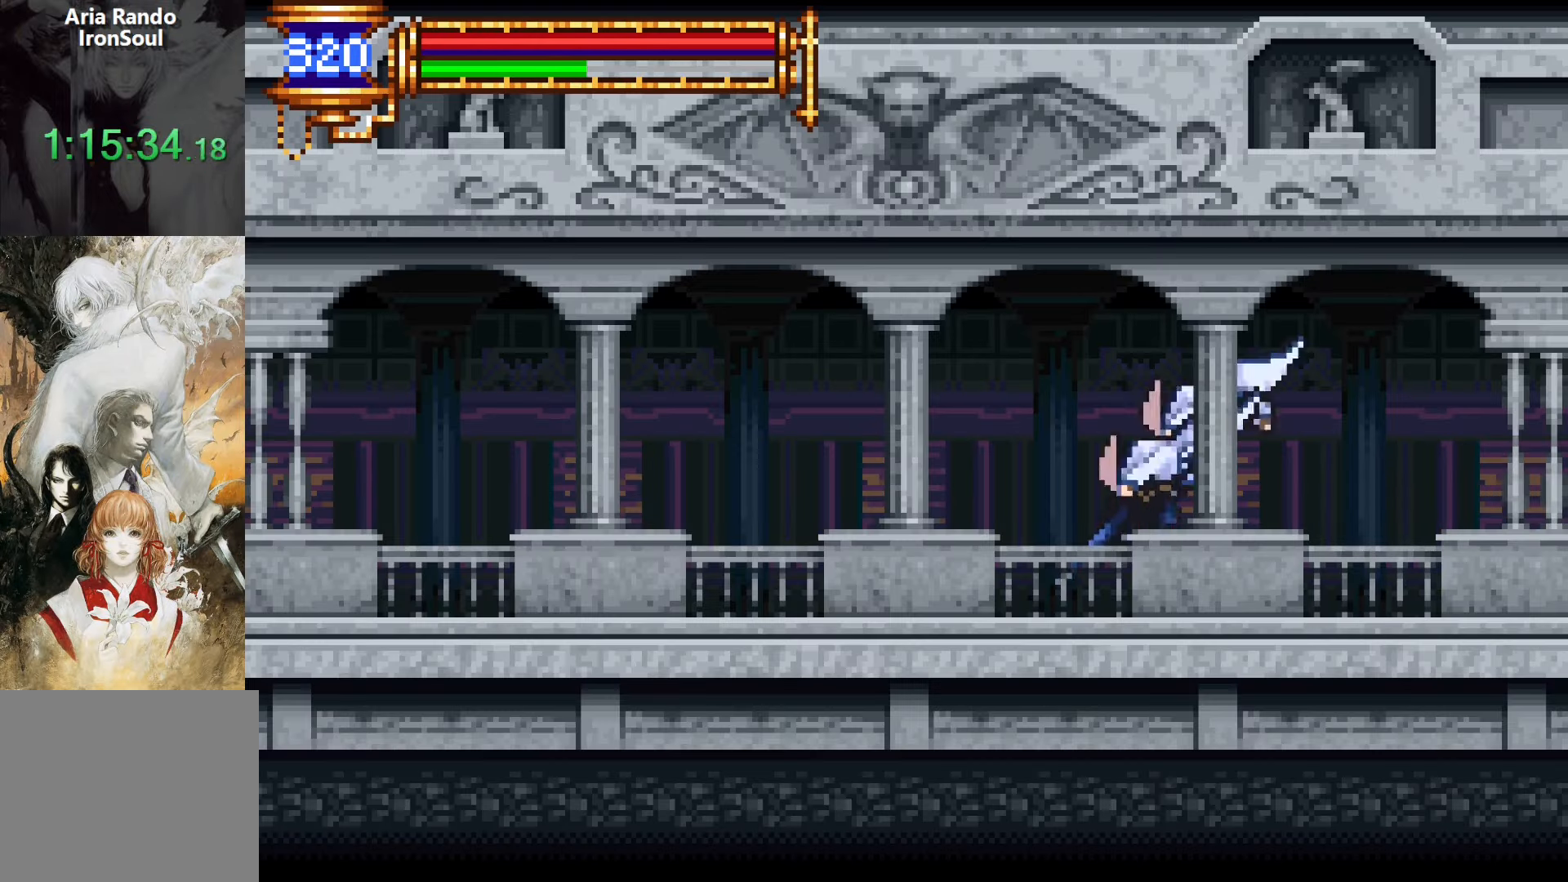
{"dt_ms": 500, "buttons": ["CROSS", "DPAD_DOWN", "DPAD_LEFT"], "events": [[16, "DPAD_RIGHT", "down"], [50, "DPAD_DOWN", "up"], [66, "L1", "down"], [133, "DPAD_RIGHT", "up"], [166, "CROSS", "down"], [216, "CROSS", "up"], [250, "DPAD_LEFT", "down"], [250, "L1", "up"], [266, "DPAD_DOWN", "down"], [300, "CROSS", "down"], [350, "CROSS", "up"], [416, "CROSS", "down"]]}
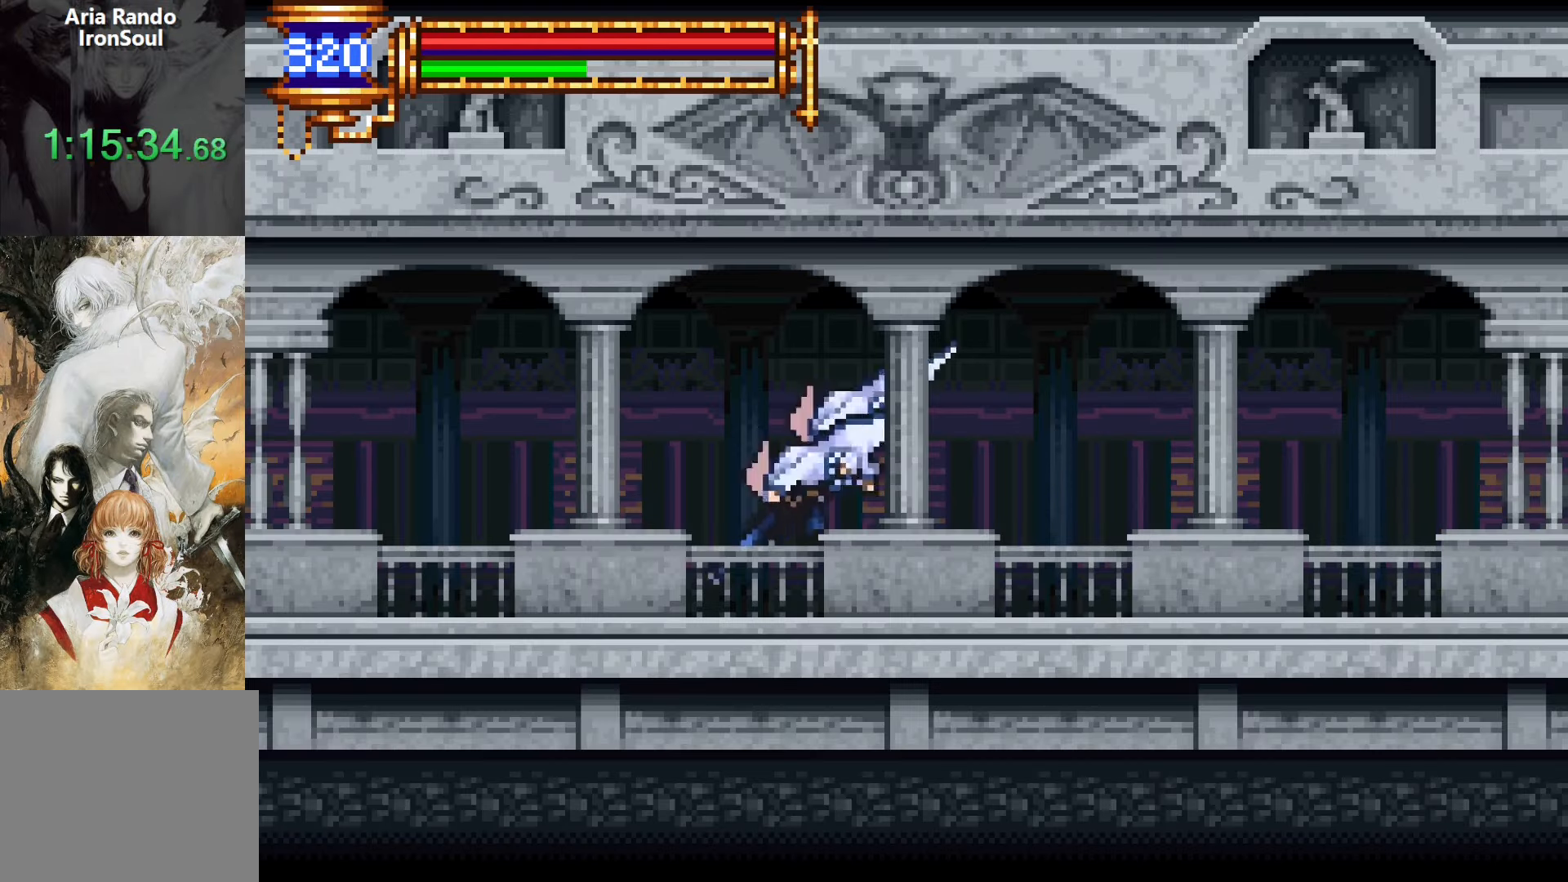
{"dt_ms": 500, "buttons": ["DPAD_DOWN", "DPAD_LEFT"], "events": [[16, "DPAD_LEFT", "up"], [33, "CROSS", "up"], [33, "DPAD_RIGHT", "down"], [66, "DPAD_DOWN", "up"], [100, "L1", "down"], [133, "DPAD_RIGHT", "up"], [216, "CROSS", "down"], [250, "L1", "up"], [266, "CROSS", "up"], [266, "DPAD_LEFT", "down"], [366, "CROSS", "down"], [400, "DPAD_DOWN", "down"], [416, "CROSS", "up"]]}
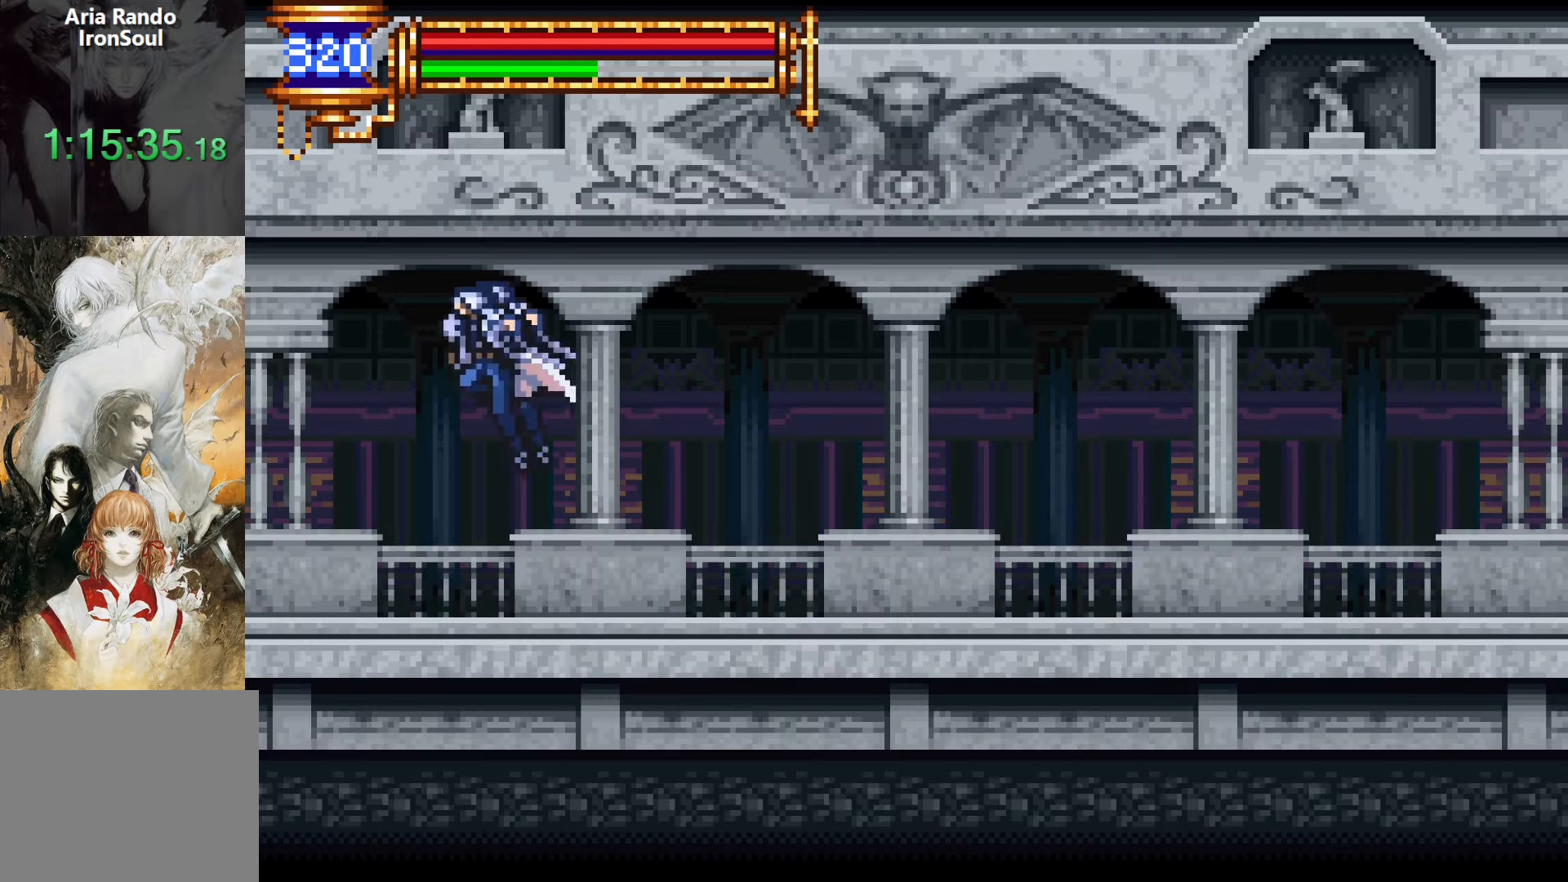
{"dt_ms": 500, "buttons": ["L1", "DPAD_RIGHT"], "events": [[16, "CROSS", "down"], [66, "DPAD_DOWN", "up"], [116, "CROSS", "up"], [300, "DPAD_LEFT", "up"], [333, "DPAD_RIGHT", "down"], [366, "L1", "down"]]}